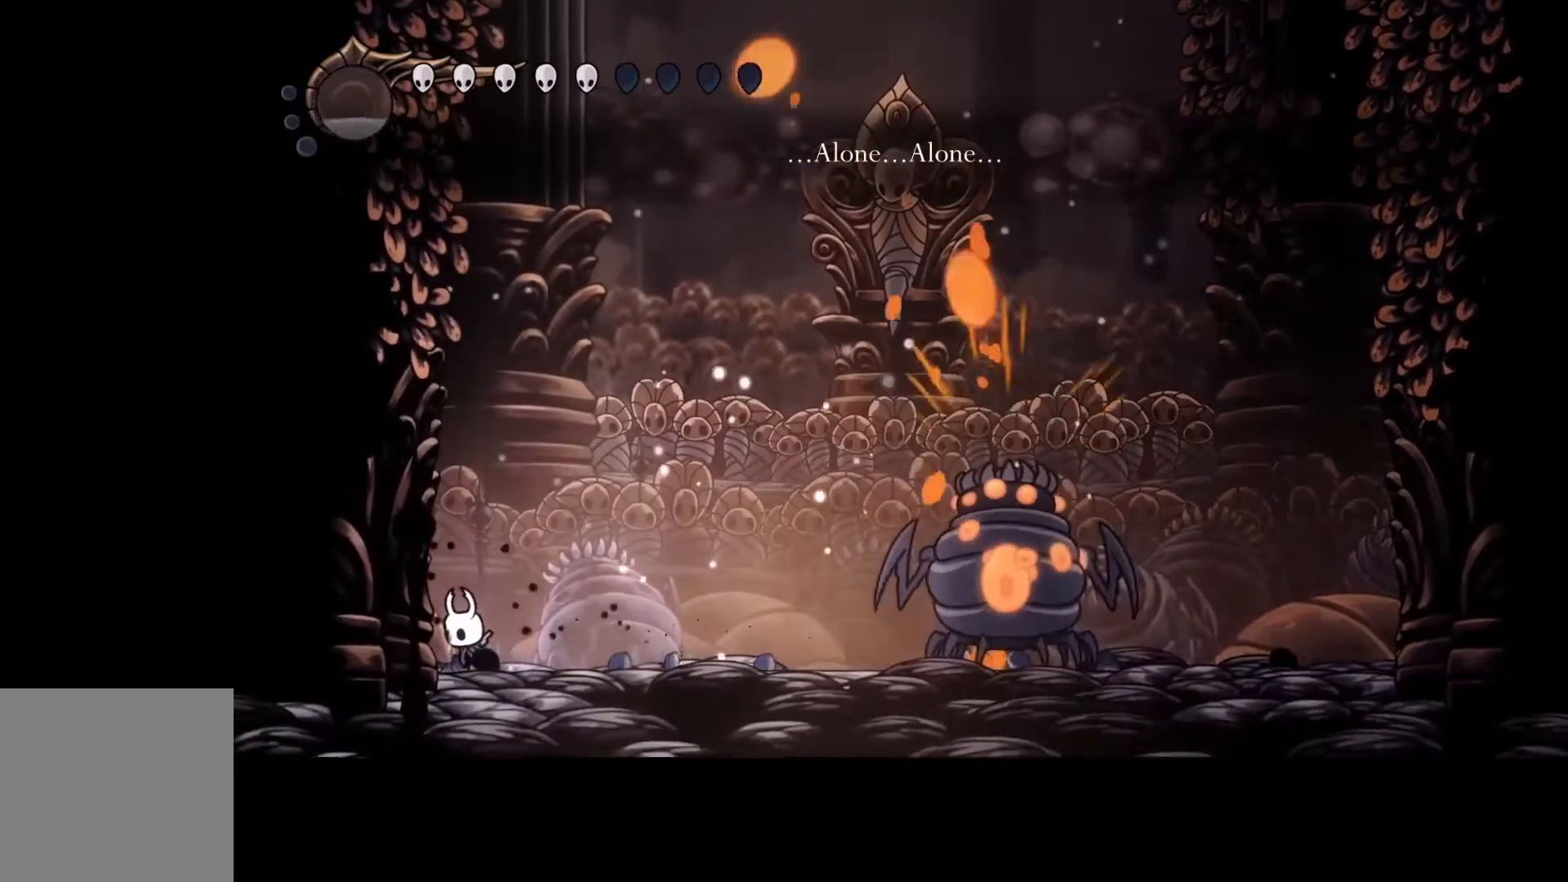
Gameplay with a controller (Xbox layout); each line is a JSON object with the inputs held at the frame after it. "events" lists button and stick changes between this image and that frame as [ms after this image, input, new state], when the widget could be followed in between. Not read: DPAD_DOWN DPAD_LEFT DPAD_RIGHT DPAD_UP L3 R3 TOUCHPAD other_buttons right_stick.
{"buttons": ["B"], "left_stick": "center", "events": []}
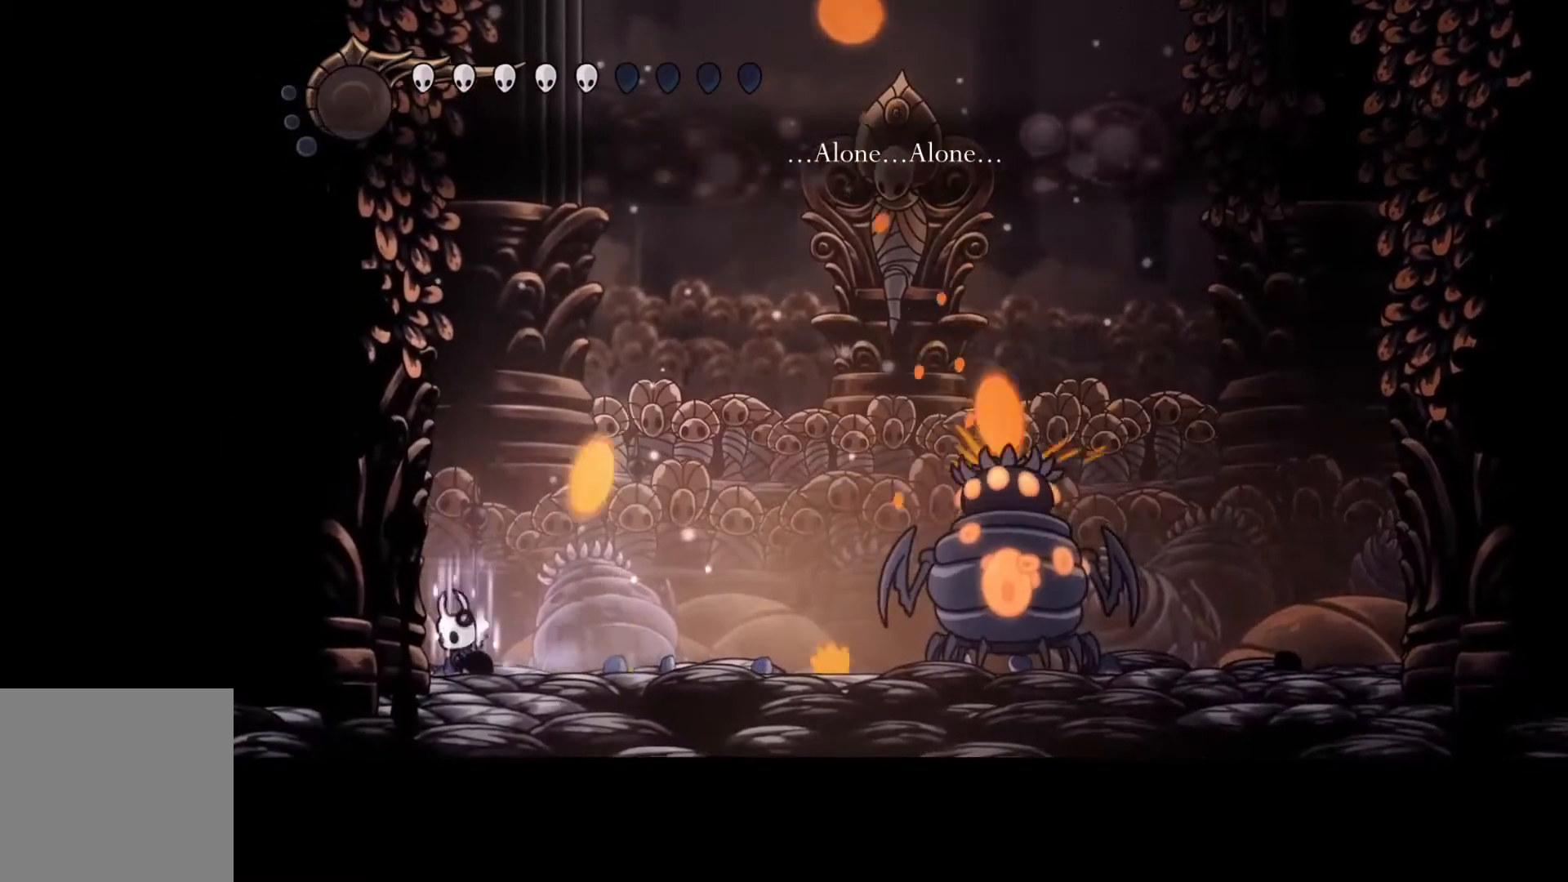
{"buttons": ["B"], "left_stick": "center", "events": []}
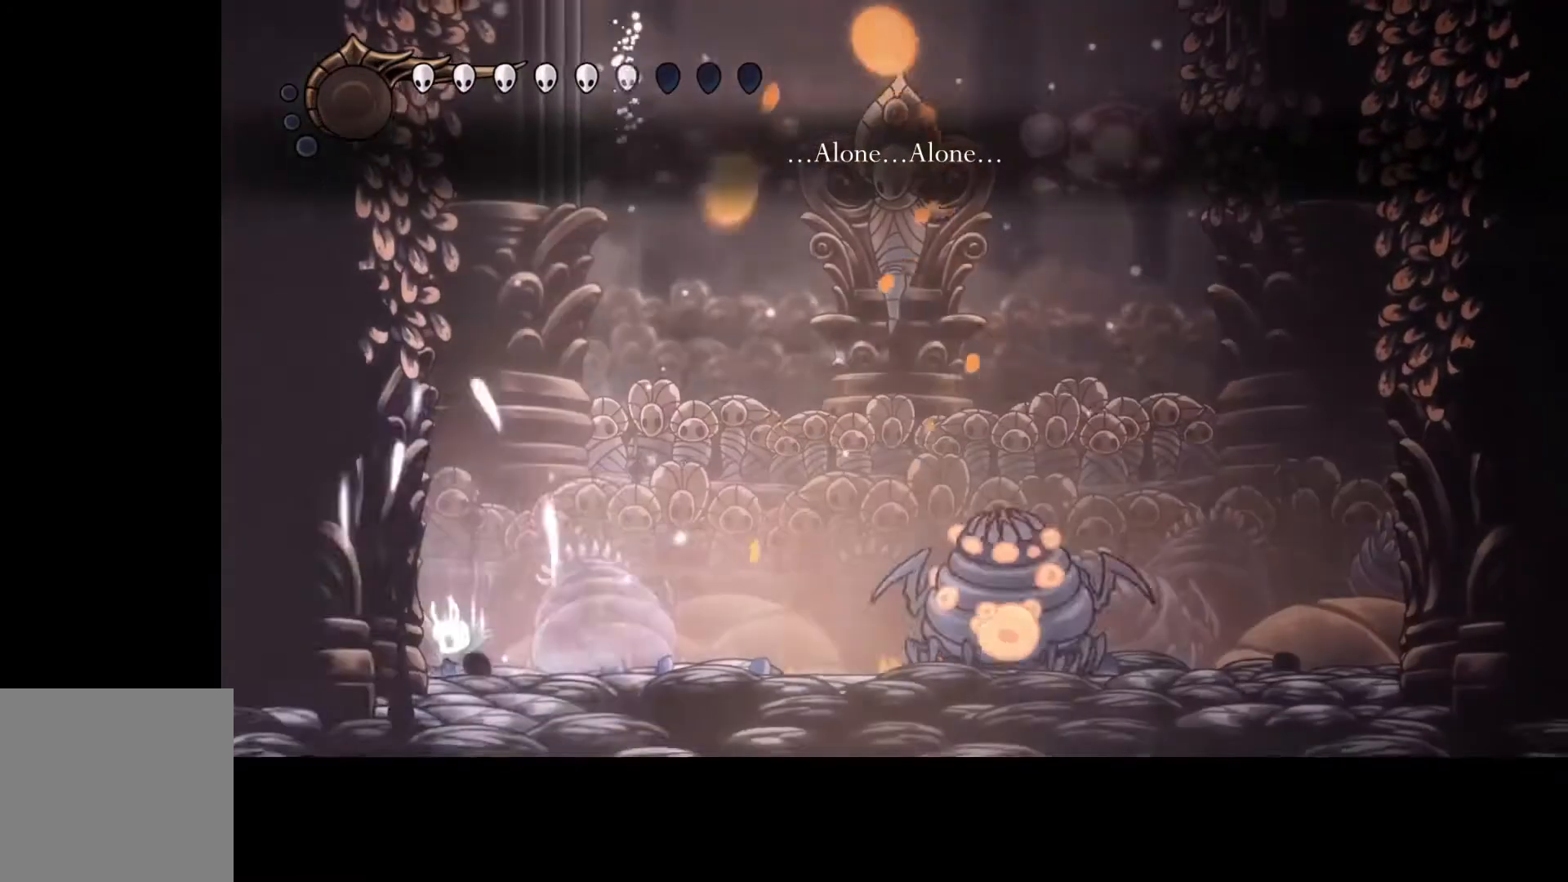
{"buttons": ["R2"], "left_stick": "right", "events": [[300, "B", "up"], [300, "left_stick", "left"], [400, "left_stick", "right"], [467, "R2", "down"]]}
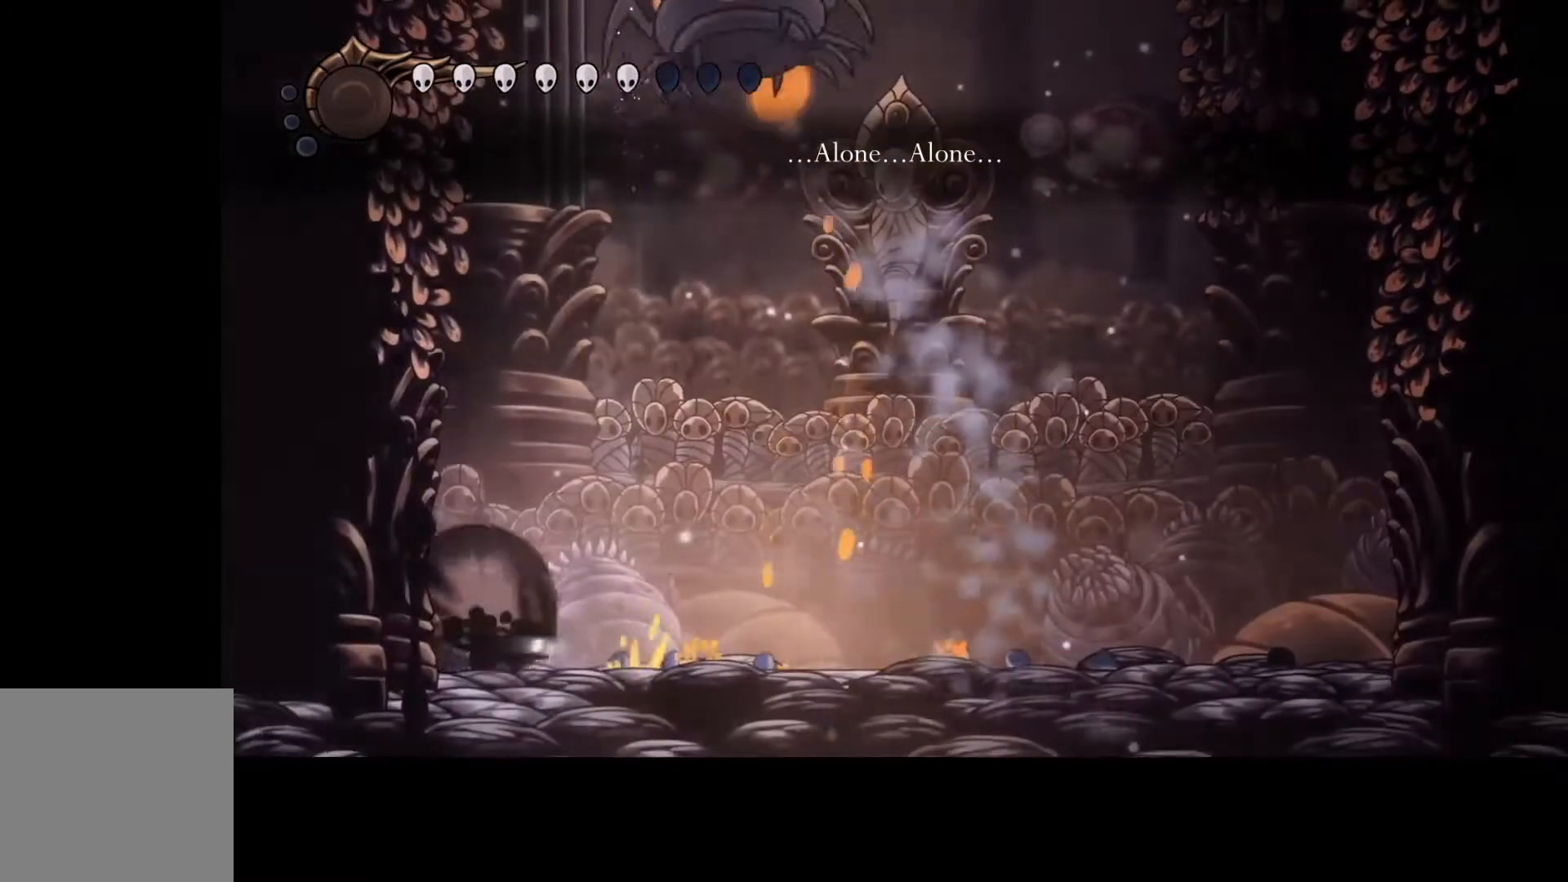
{"buttons": ["Y"], "left_stick": "right", "events": [[100, "R2", "up"], [500, "Y", "down"]]}
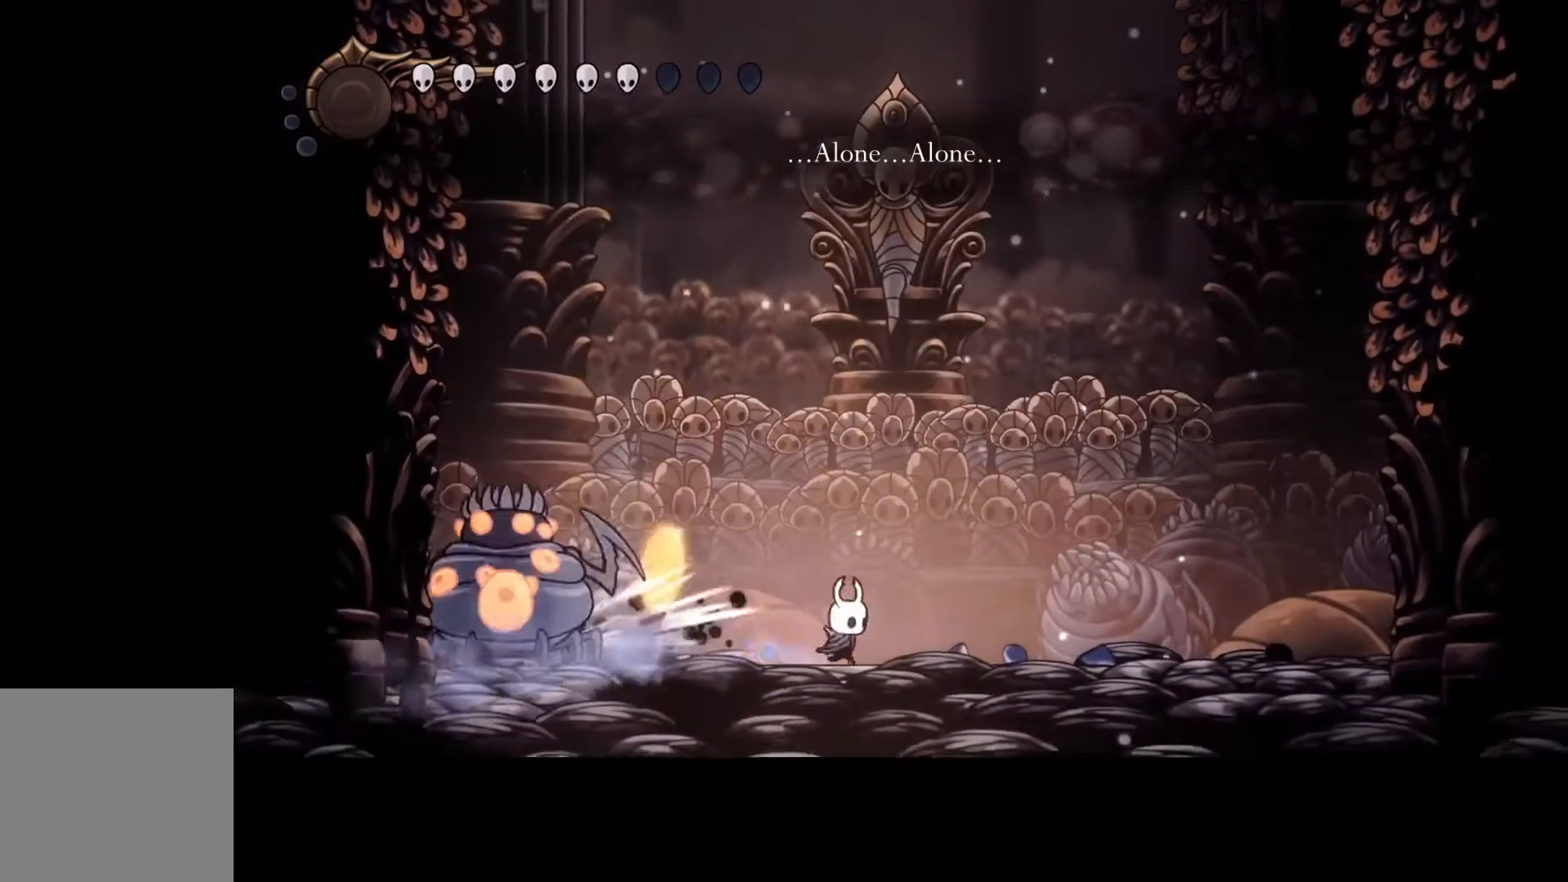
{"buttons": ["Y"], "left_stick": "center", "events": [[67, "left_stick", "center"]]}
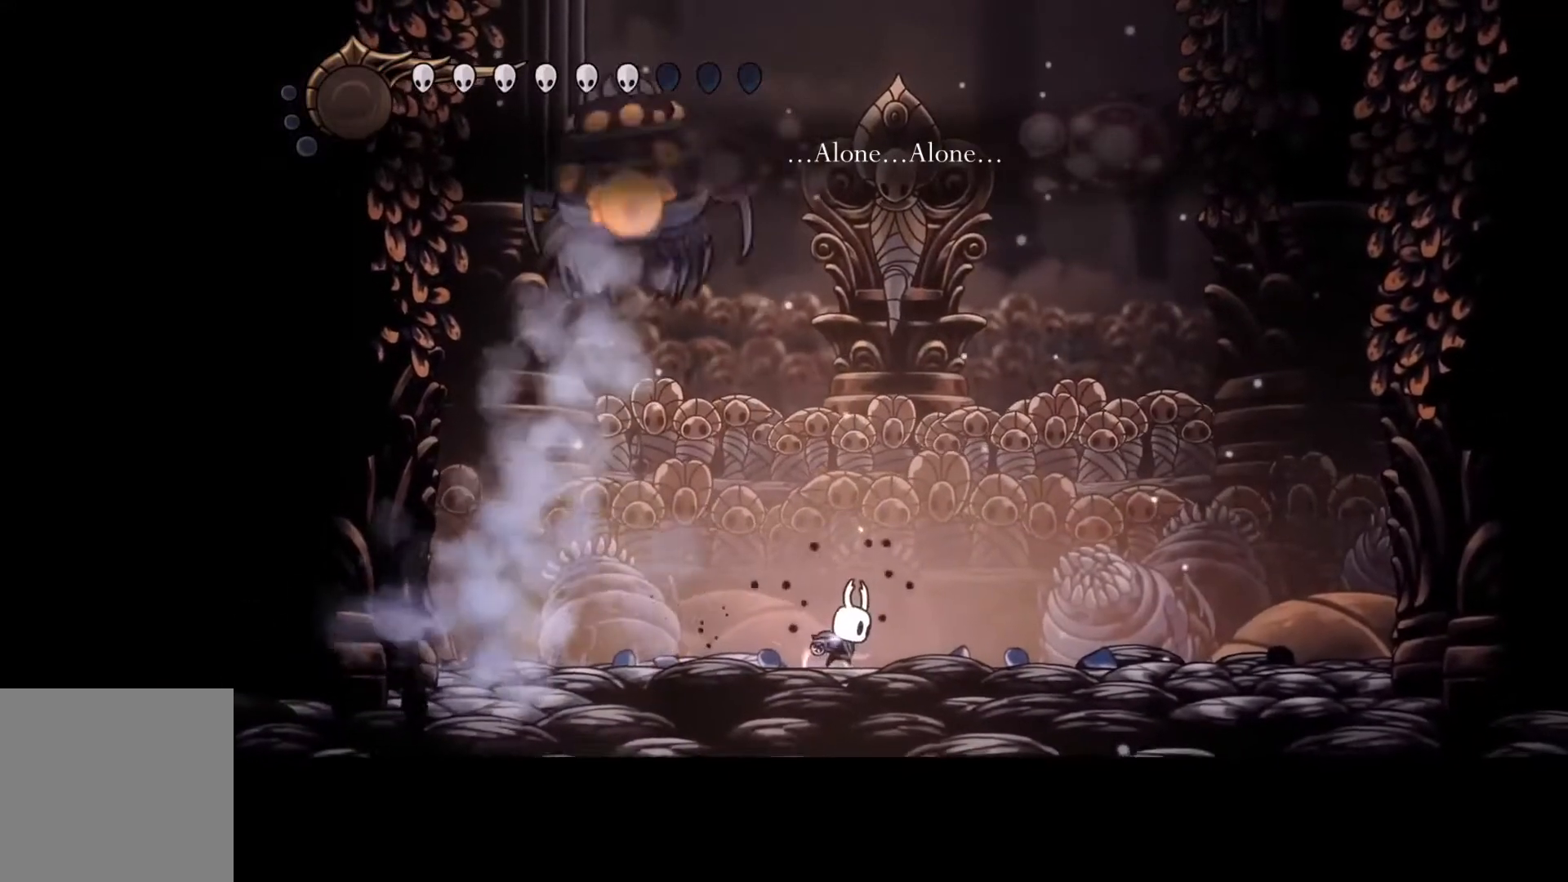
{"buttons": ["Y"], "left_stick": "center", "events": []}
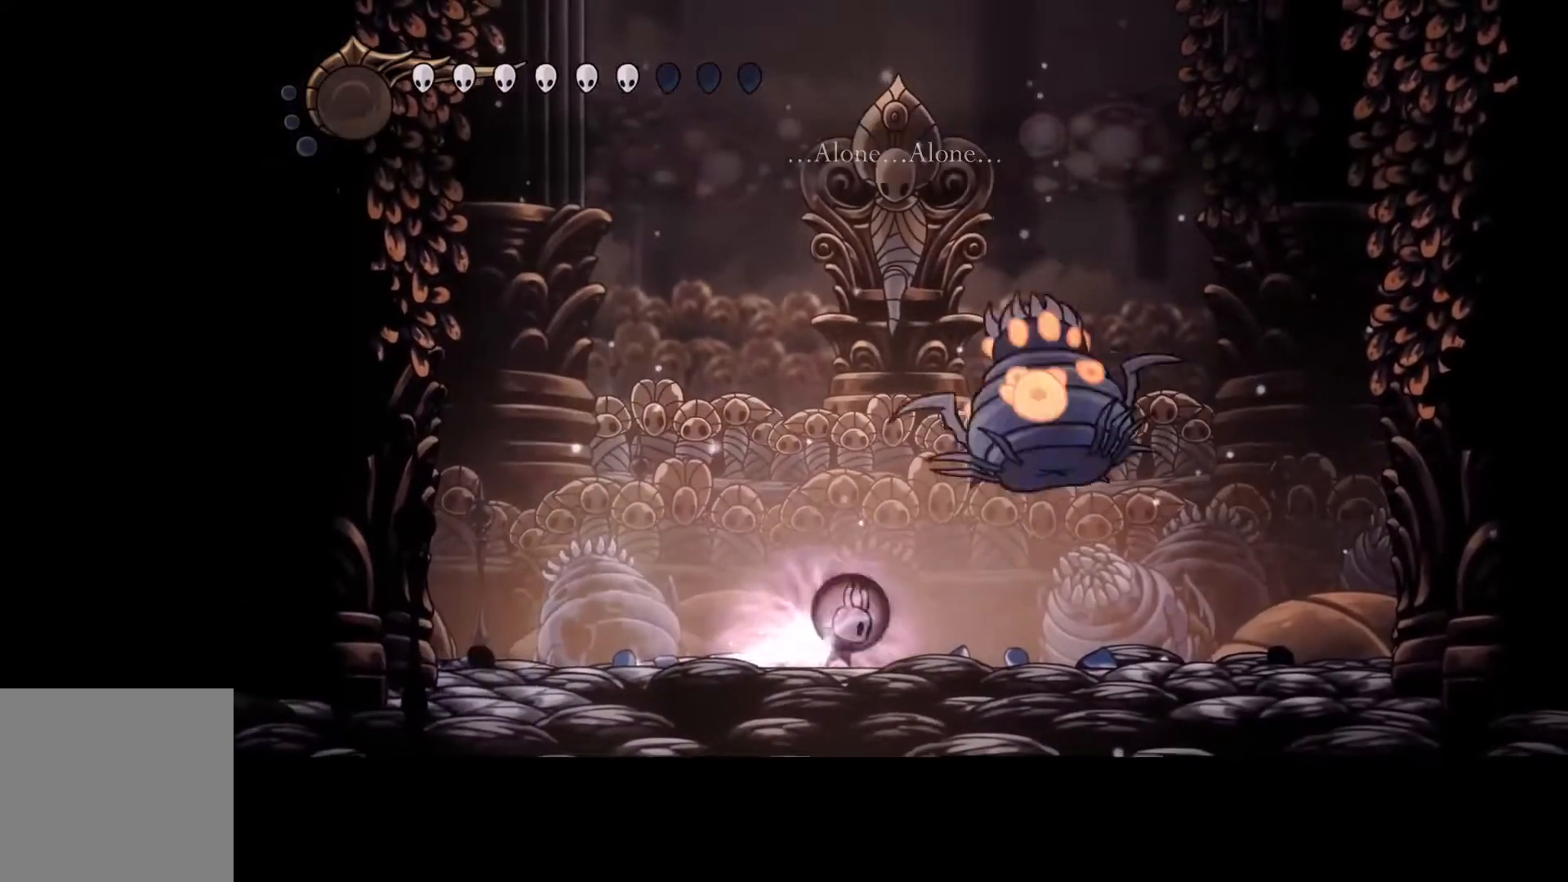
{"buttons": ["Y"], "left_stick": "center", "events": []}
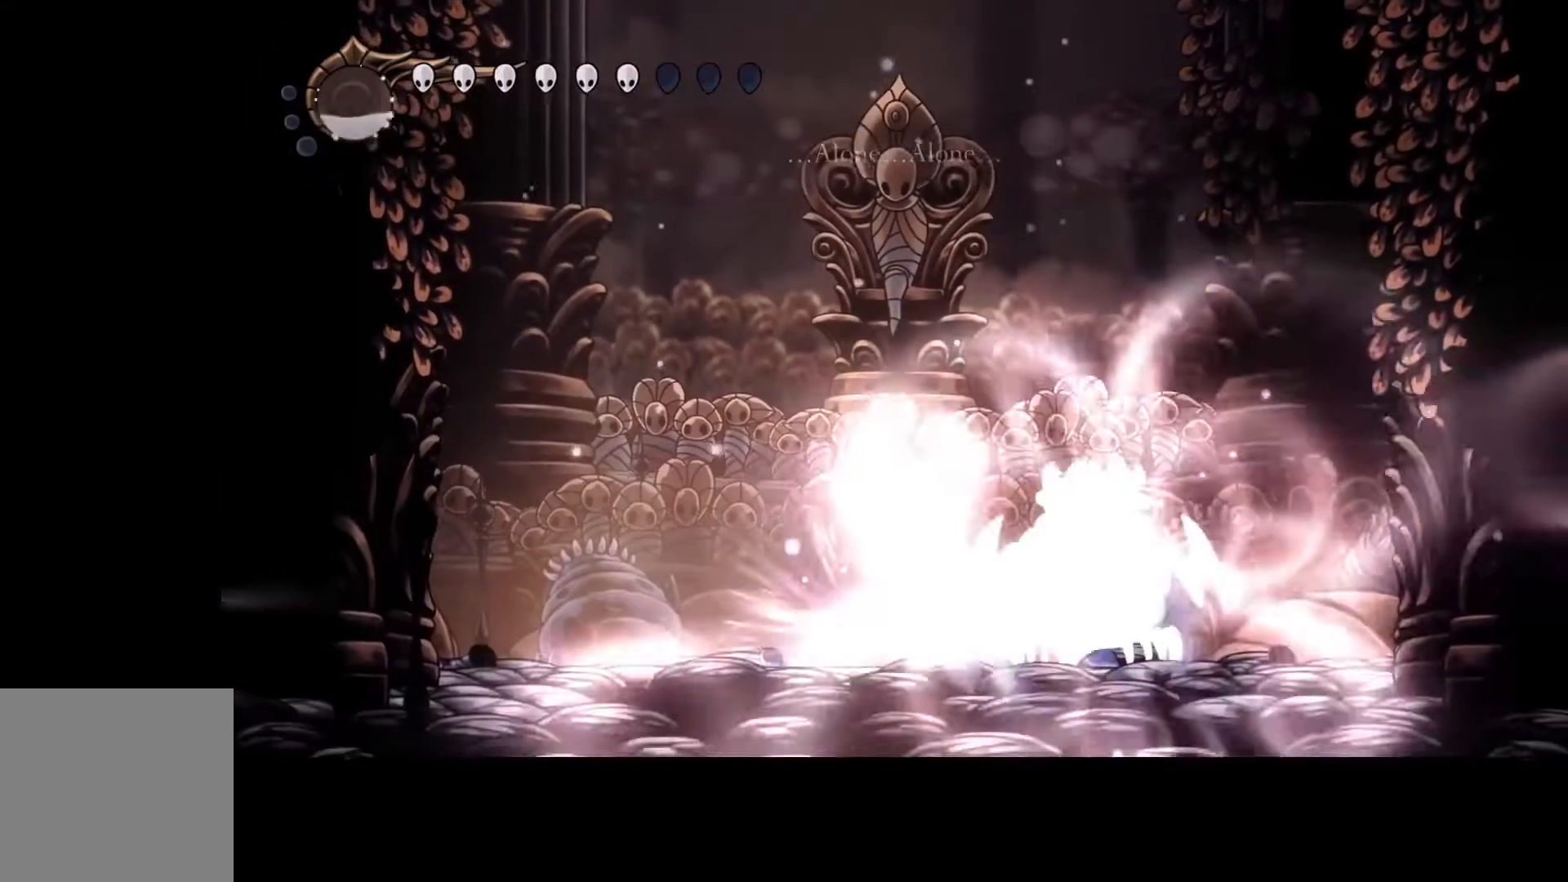
{"buttons": ["A"], "left_stick": "up-right", "events": [[167, "left_stick", "left"], [200, "Y", "up"], [333, "left_stick", "up-left"], [367, "A", "down"], [467, "left_stick", "up-right"]]}
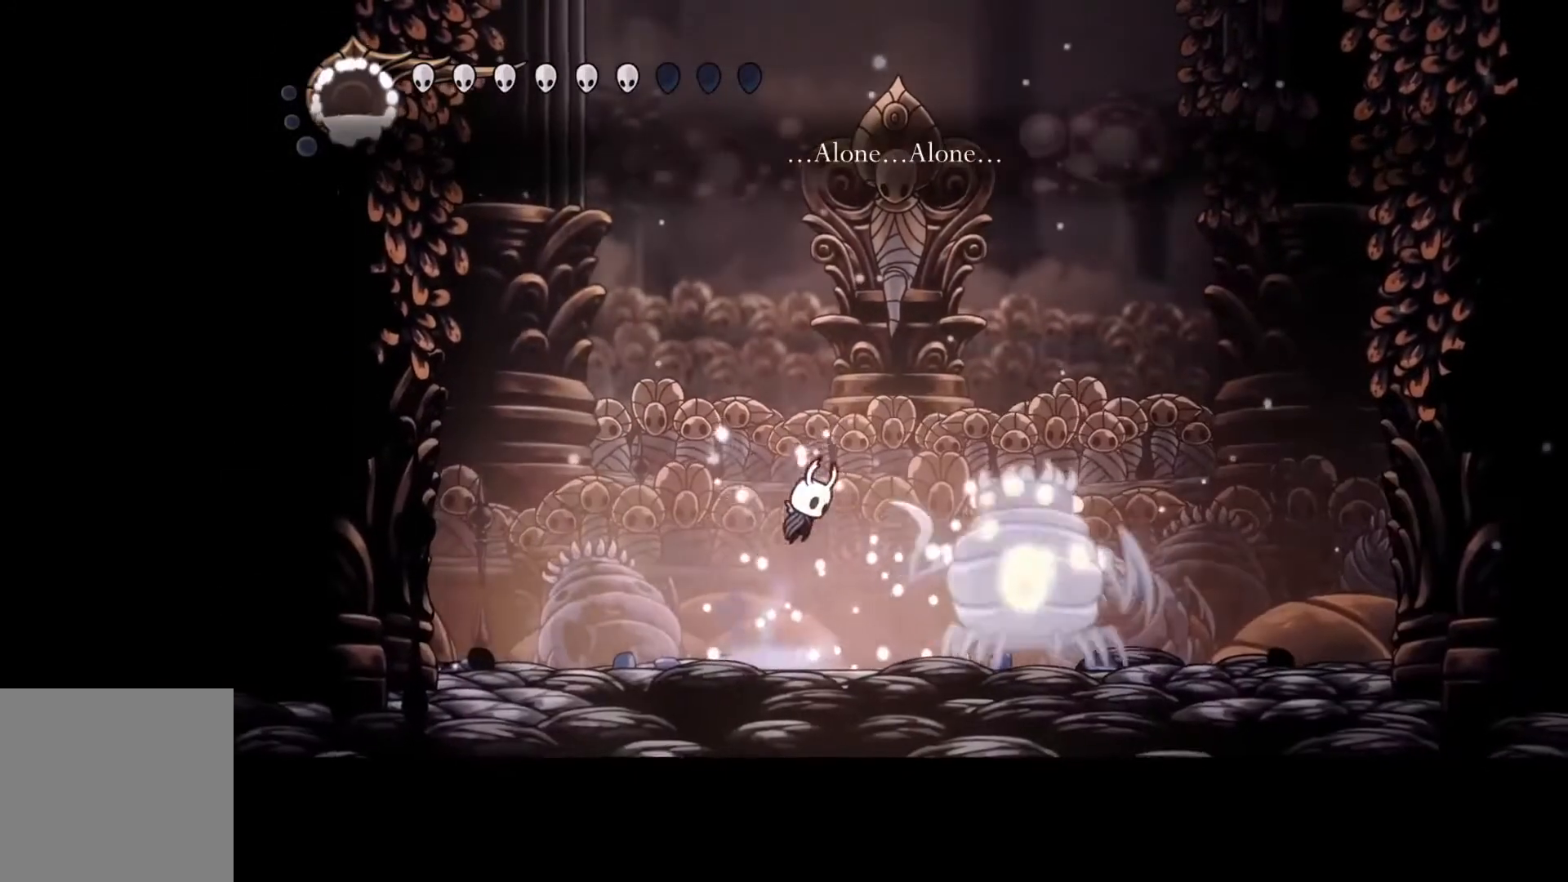
{"buttons": [], "left_stick": "right", "events": [[67, "left_stick", "right"], [233, "R2", "down"], [367, "R2", "up"], [400, "A", "up"]]}
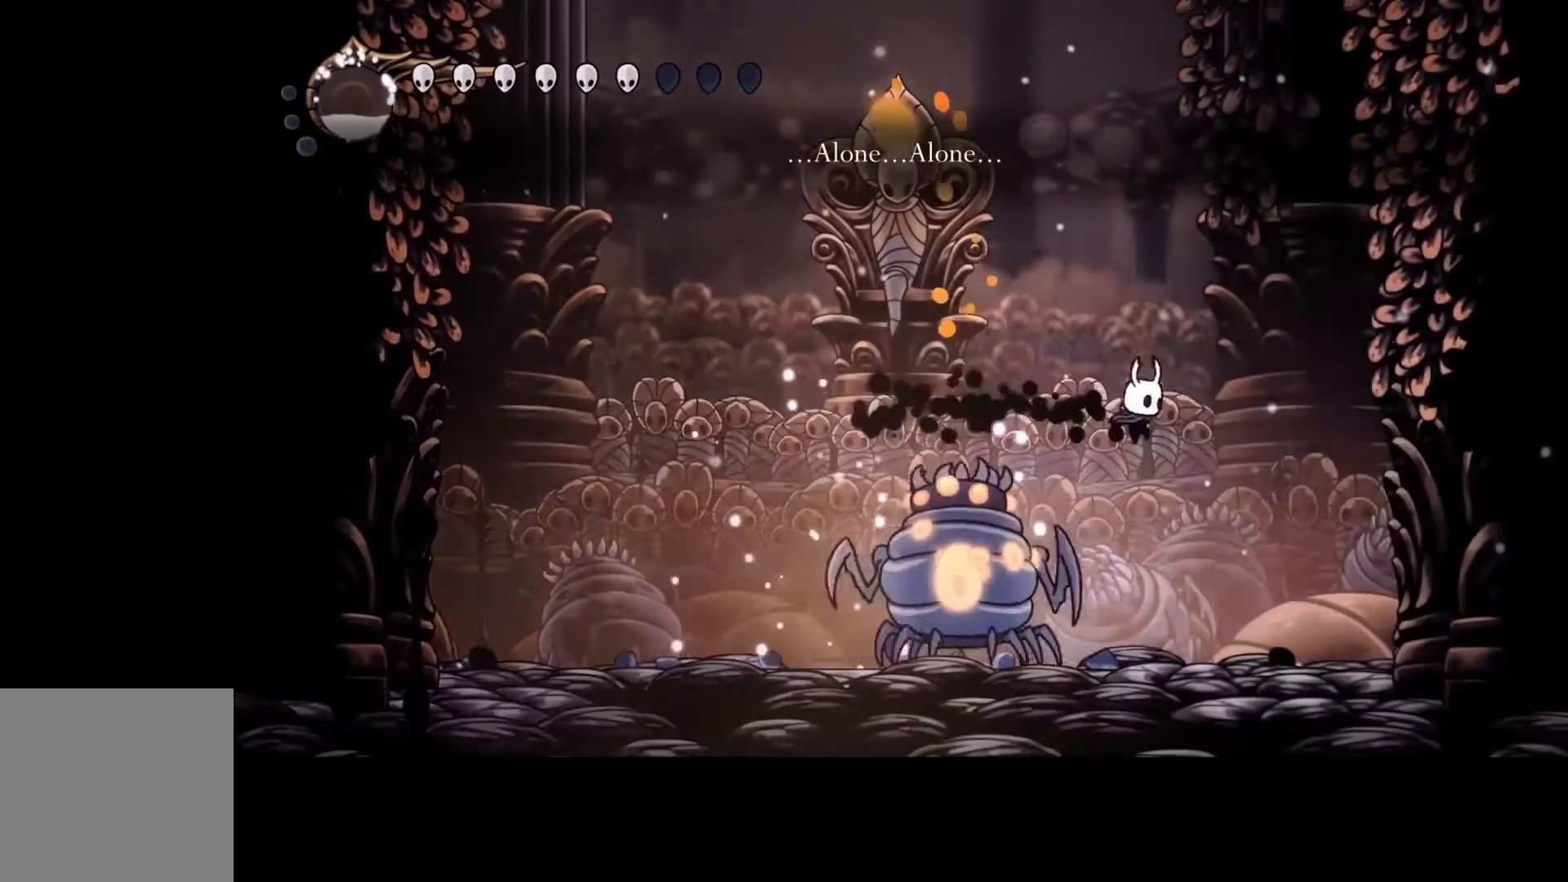
{"buttons": [], "left_stick": "right", "events": []}
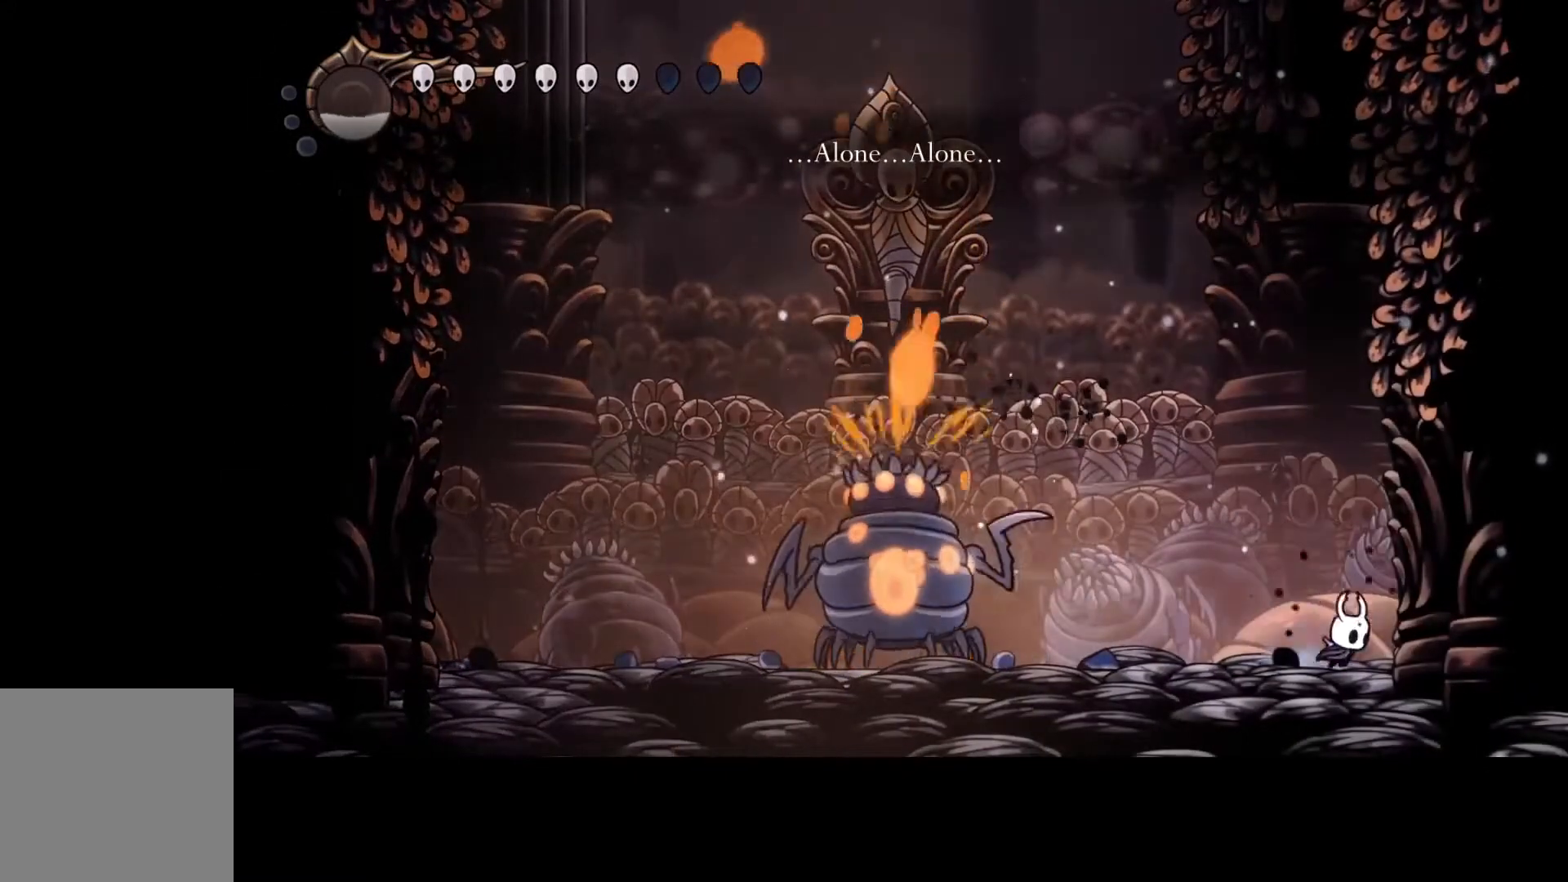
{"buttons": ["B"], "left_stick": "center", "events": [[100, "B", "down"], [233, "left_stick", "center"]]}
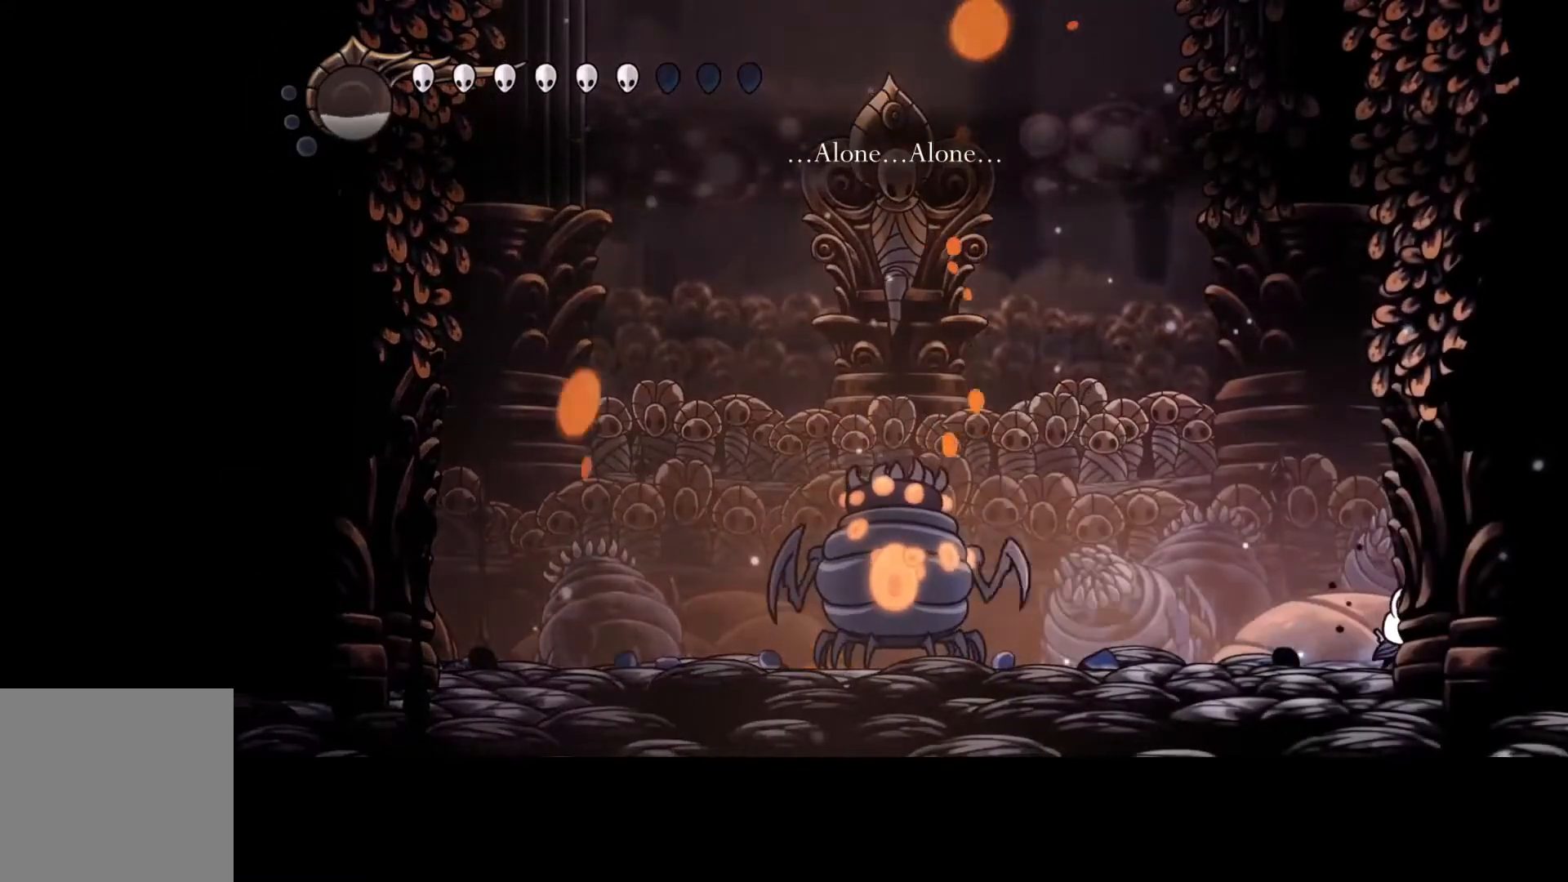
{"buttons": ["B"], "left_stick": "center", "events": []}
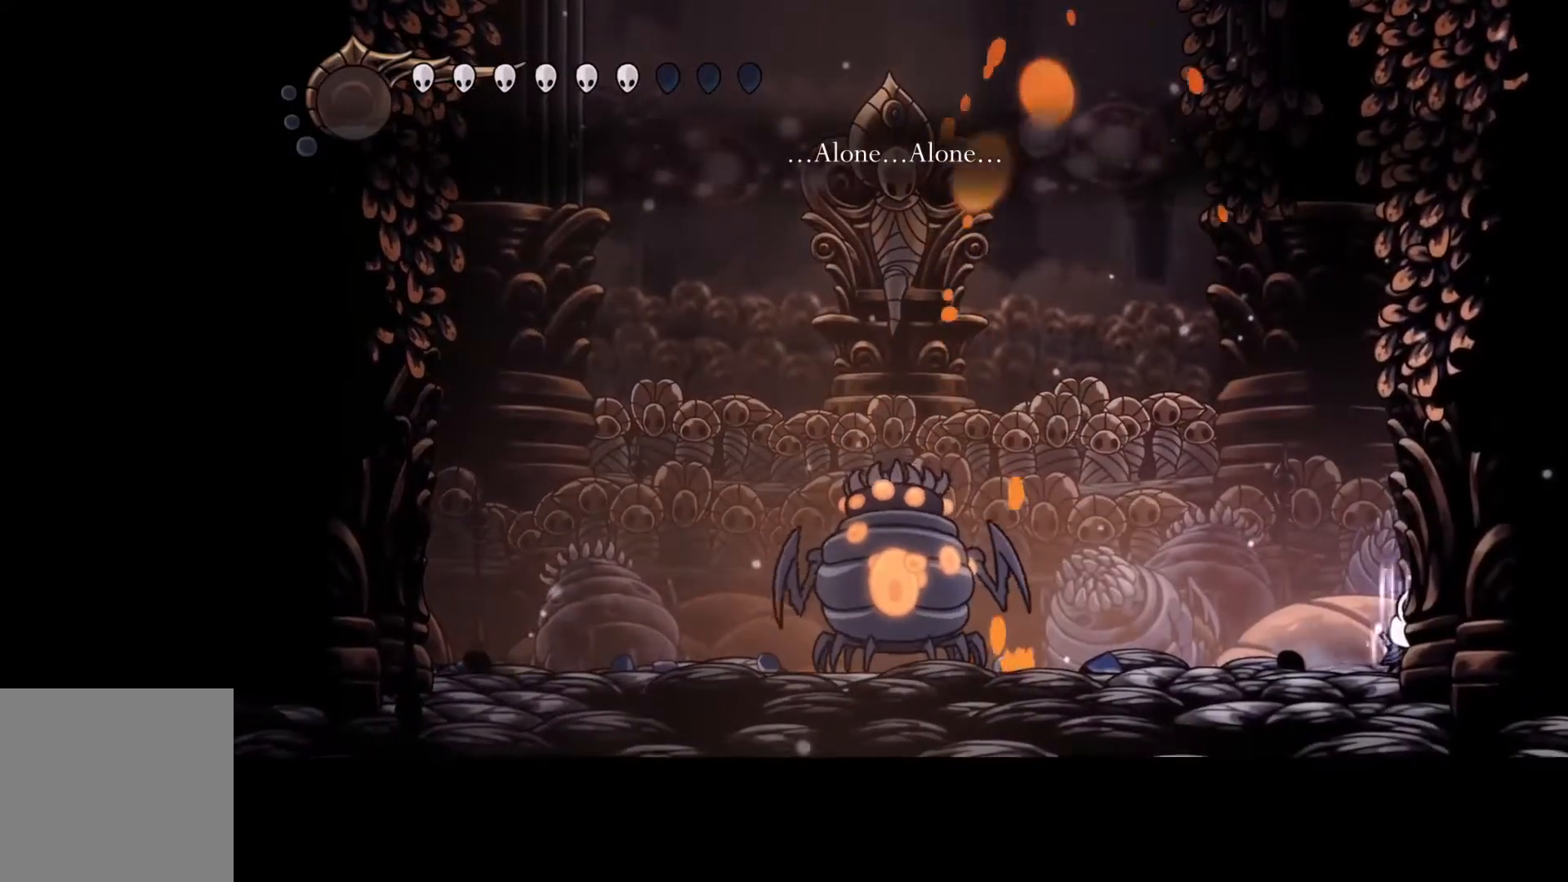
{"buttons": ["B"], "left_stick": "center", "events": []}
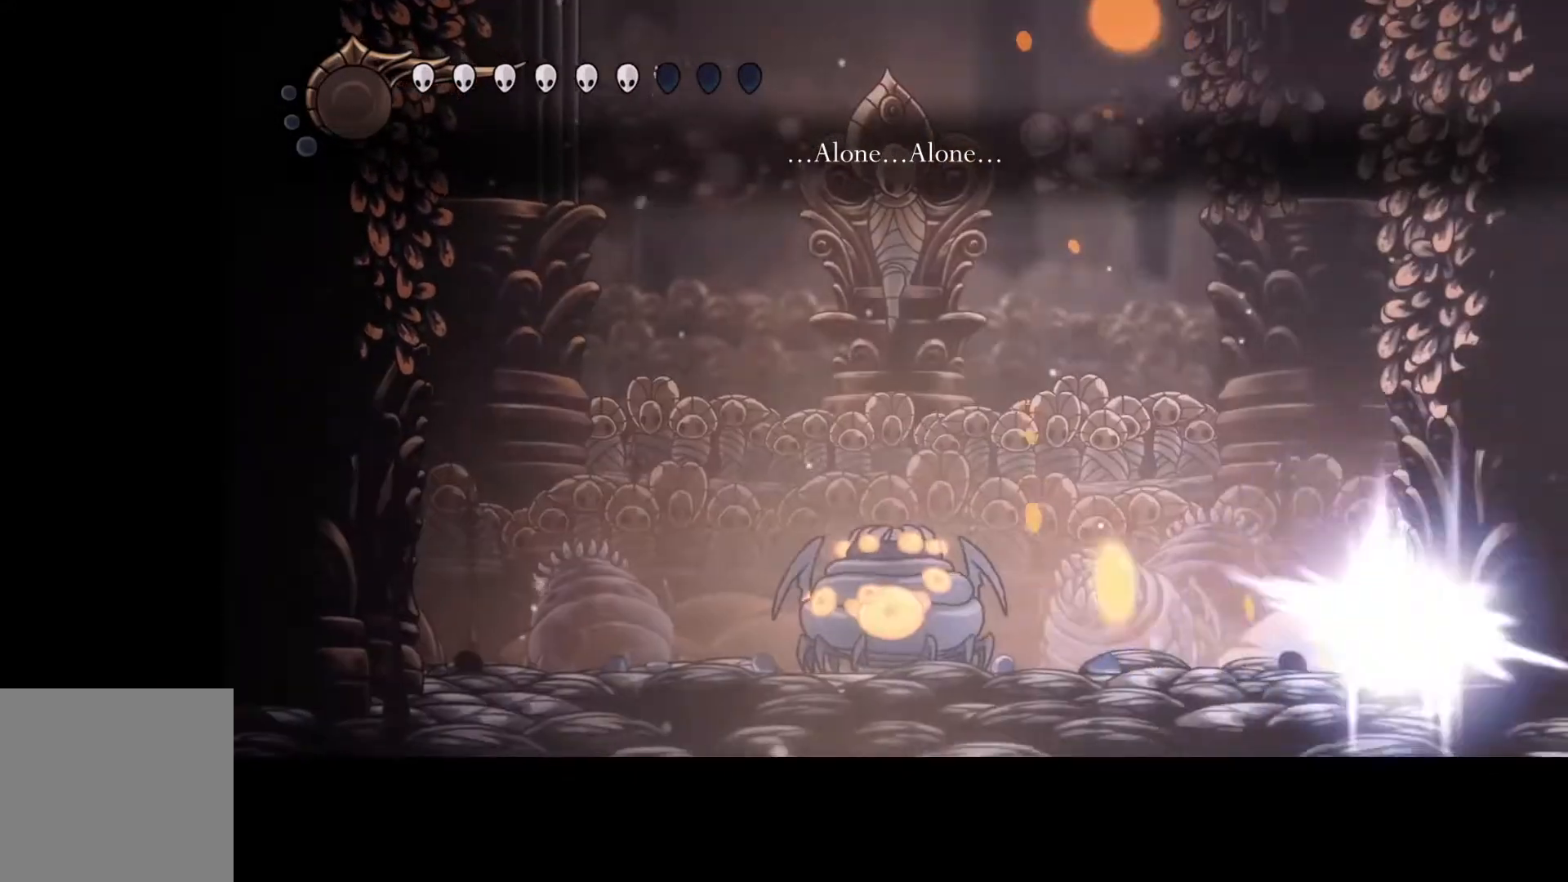
{"buttons": [], "left_stick": "left", "events": [[367, "B", "up"], [433, "left_stick", "left"]]}
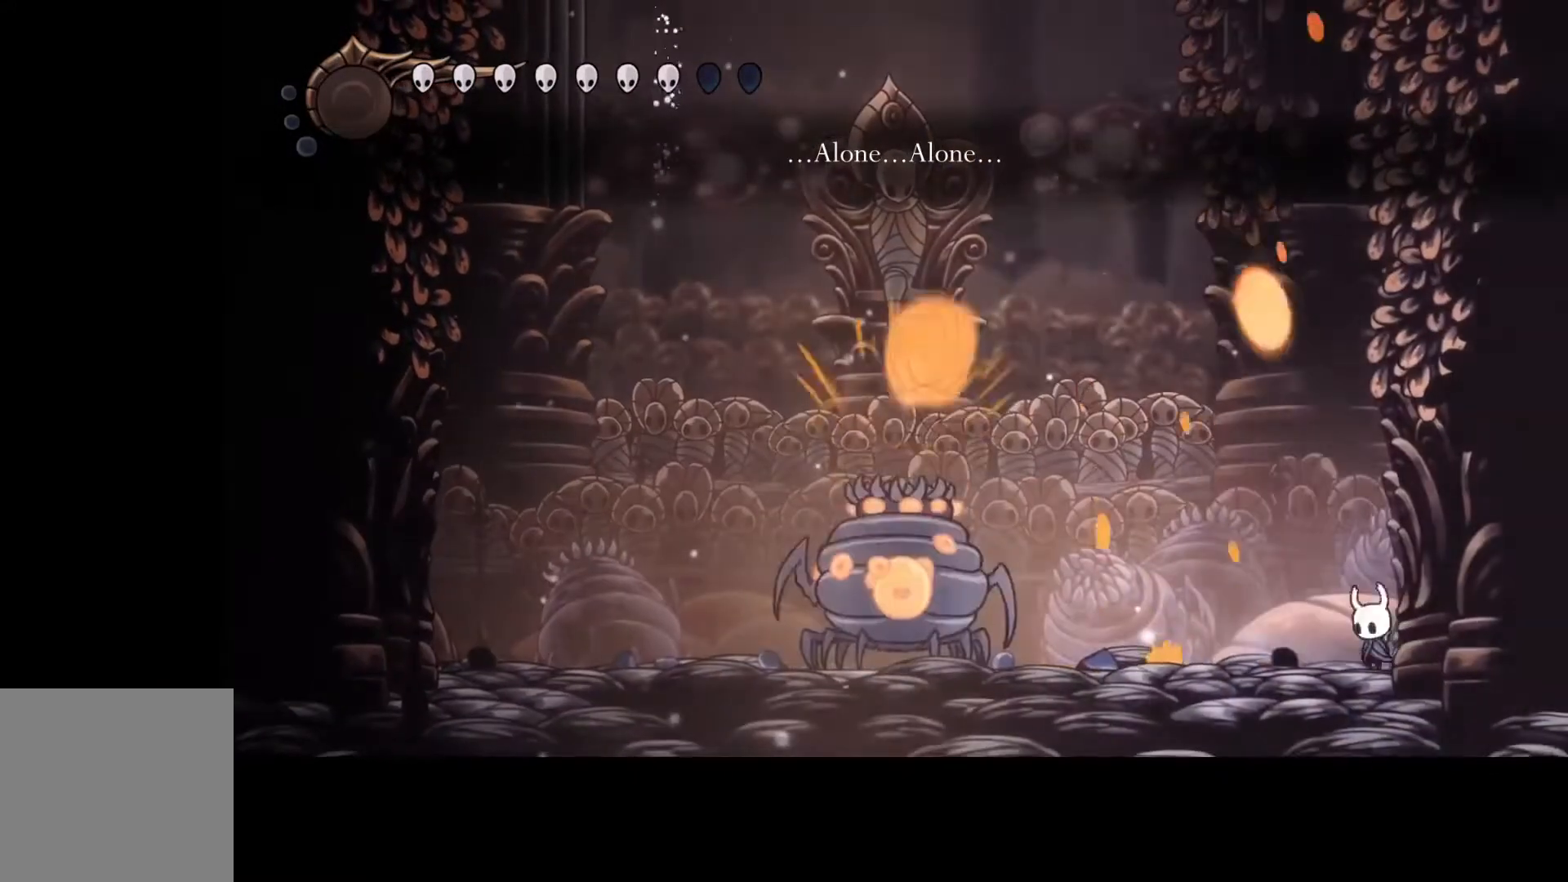
{"buttons": [], "left_stick": "right", "events": [[33, "R2", "down"], [133, "R2", "up"], [333, "left_stick", "right"]]}
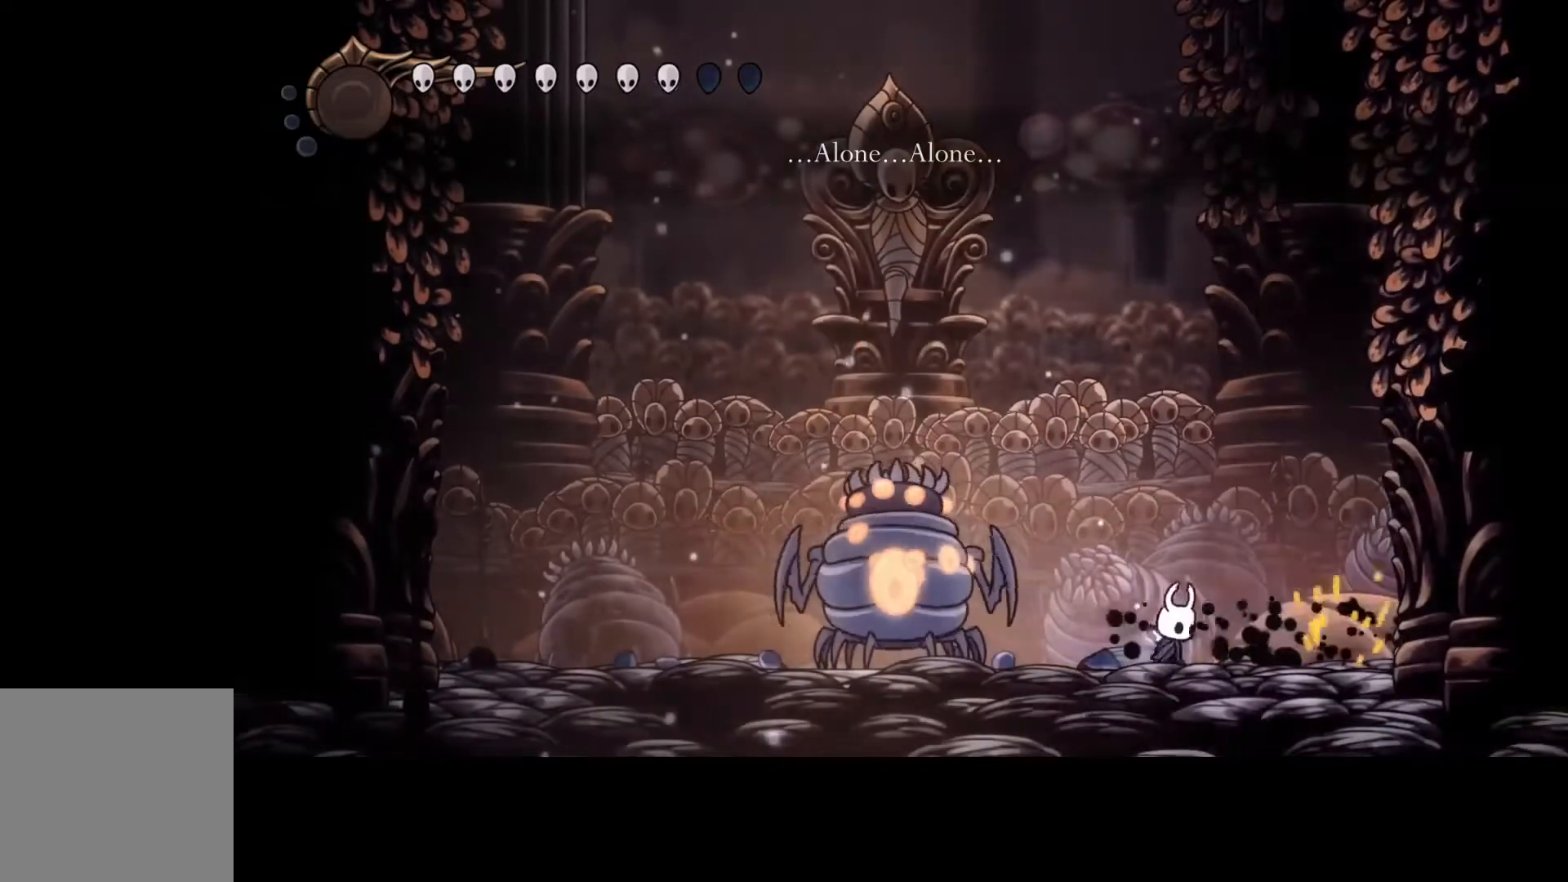
{"buttons": ["A"], "left_stick": "left", "events": [[33, "left_stick", "center"], [400, "left_stick", "left"], [433, "A", "down"]]}
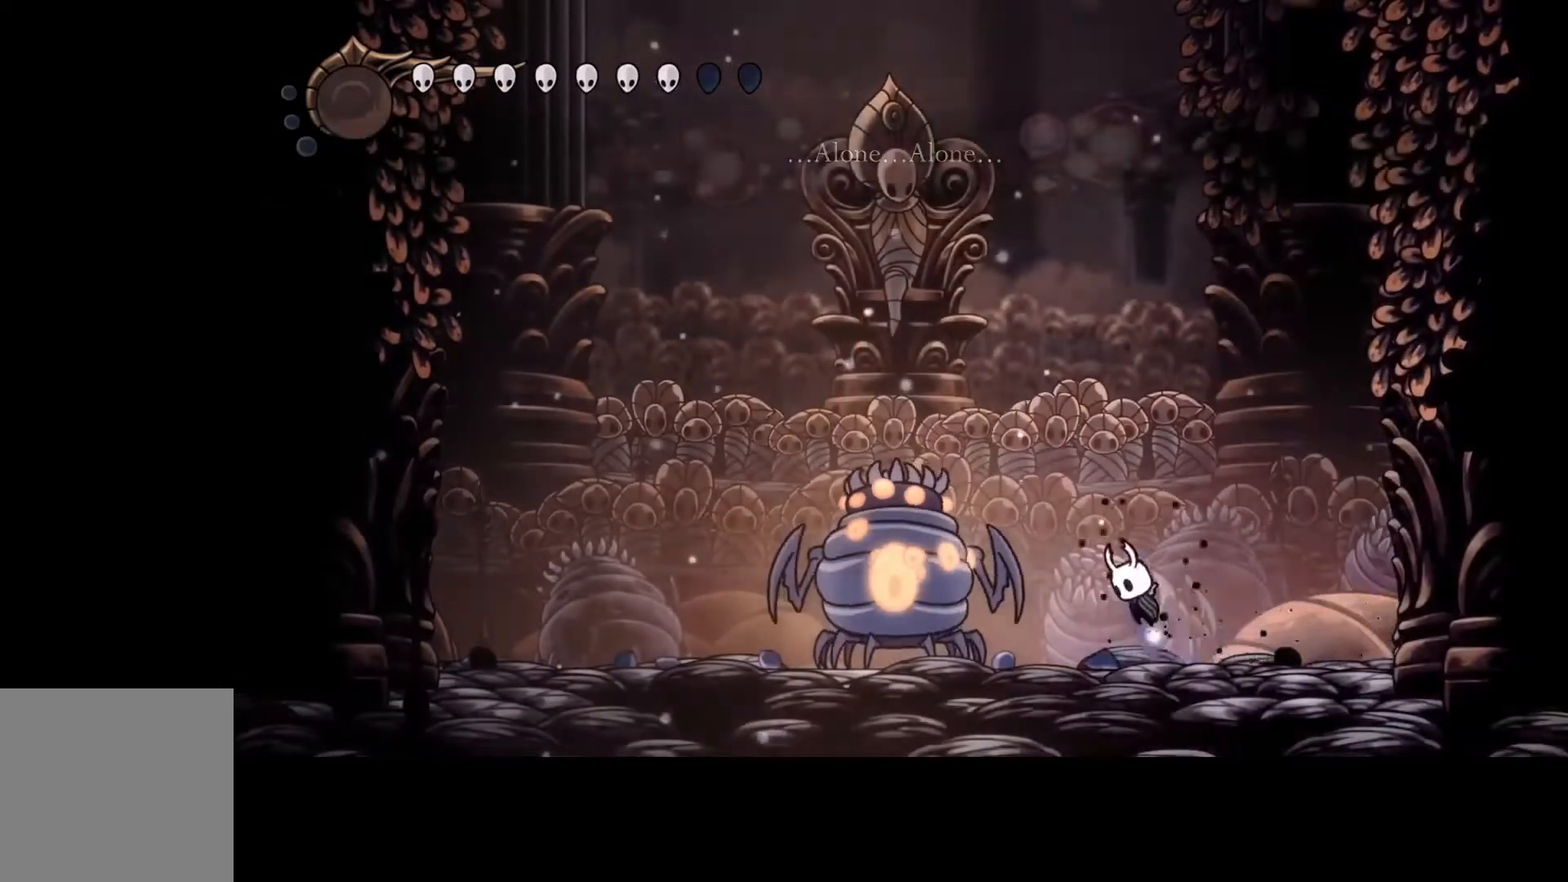
{"buttons": [], "left_stick": "left", "events": [[233, "R2", "down"], [333, "A", "up"], [400, "R2", "up"]]}
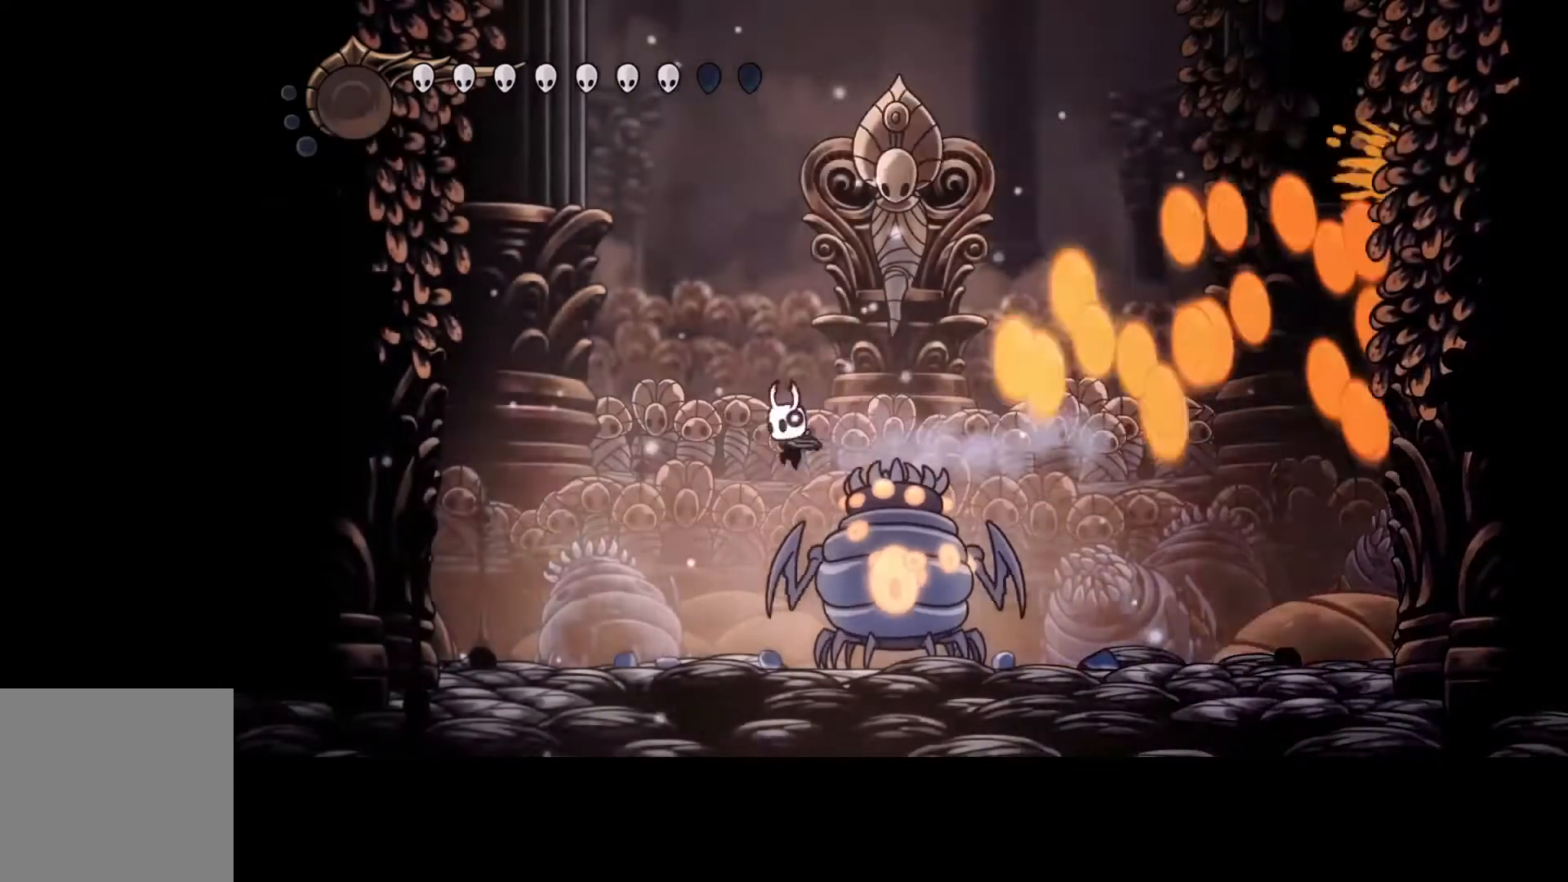
{"buttons": ["A"], "left_stick": "up", "events": [[500, "A", "down"], [500, "left_stick", "up"]]}
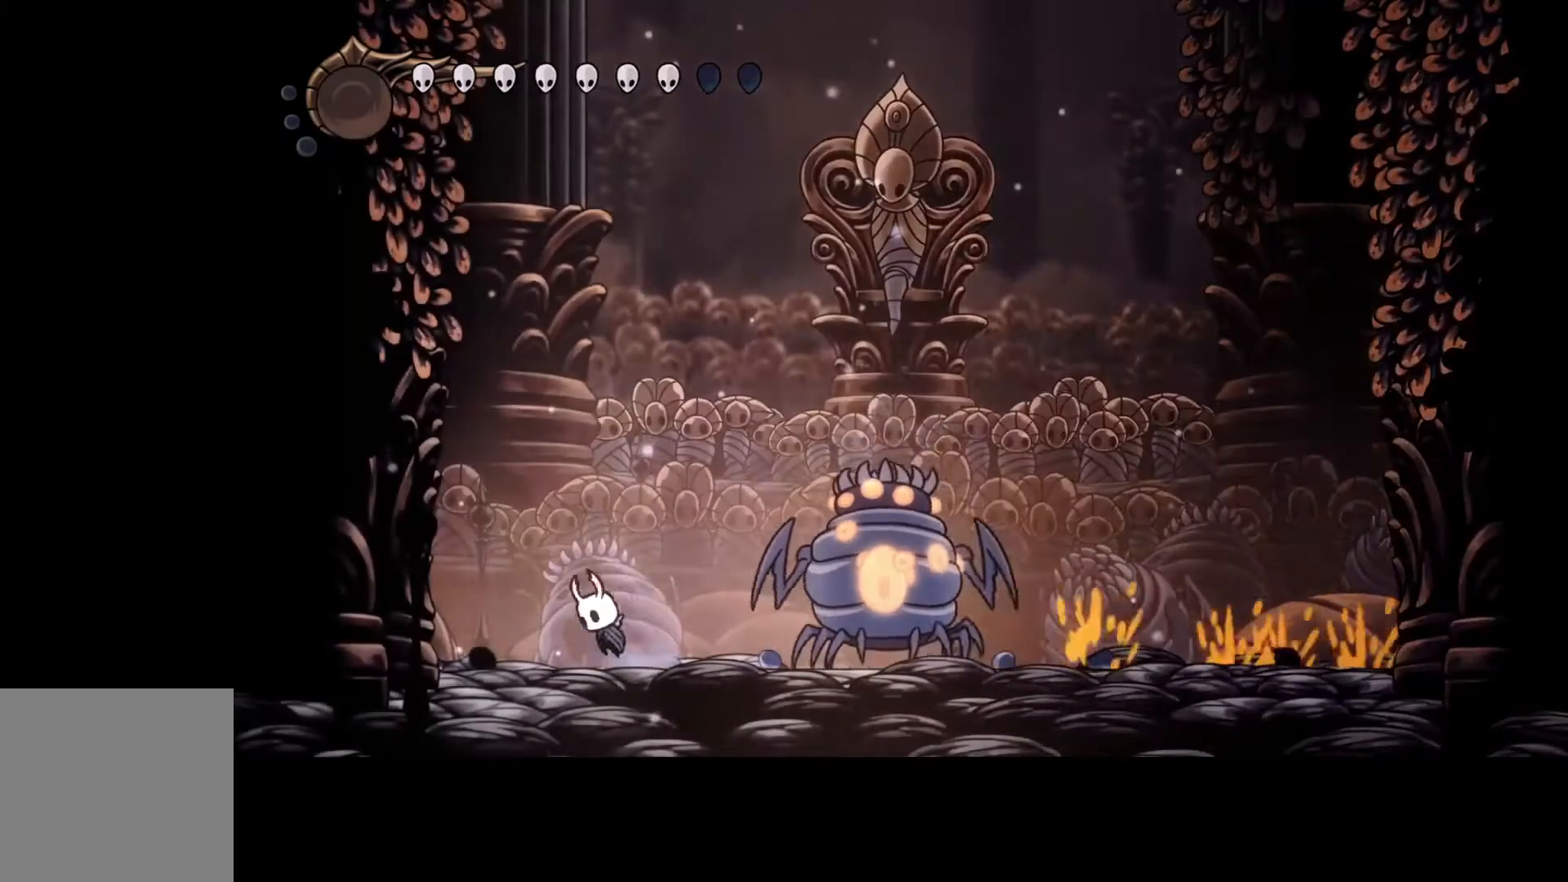
{"buttons": ["A"], "left_stick": "right", "events": [[100, "left_stick", "right"], [300, "R2", "down"], [467, "R2", "up"]]}
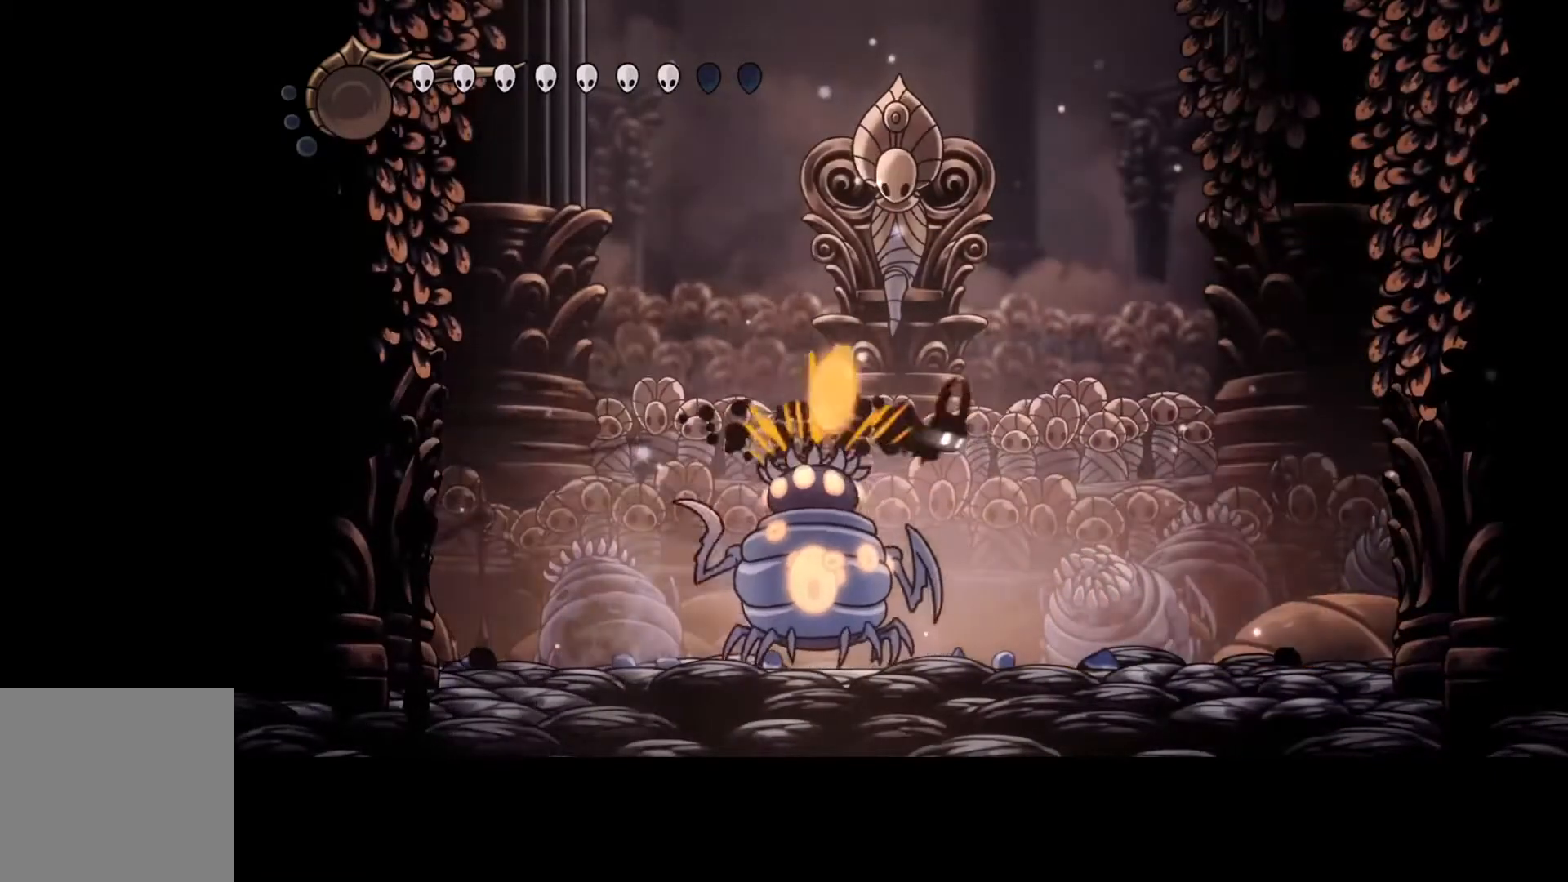
{"buttons": [], "left_stick": "right", "events": [[33, "A", "up"]]}
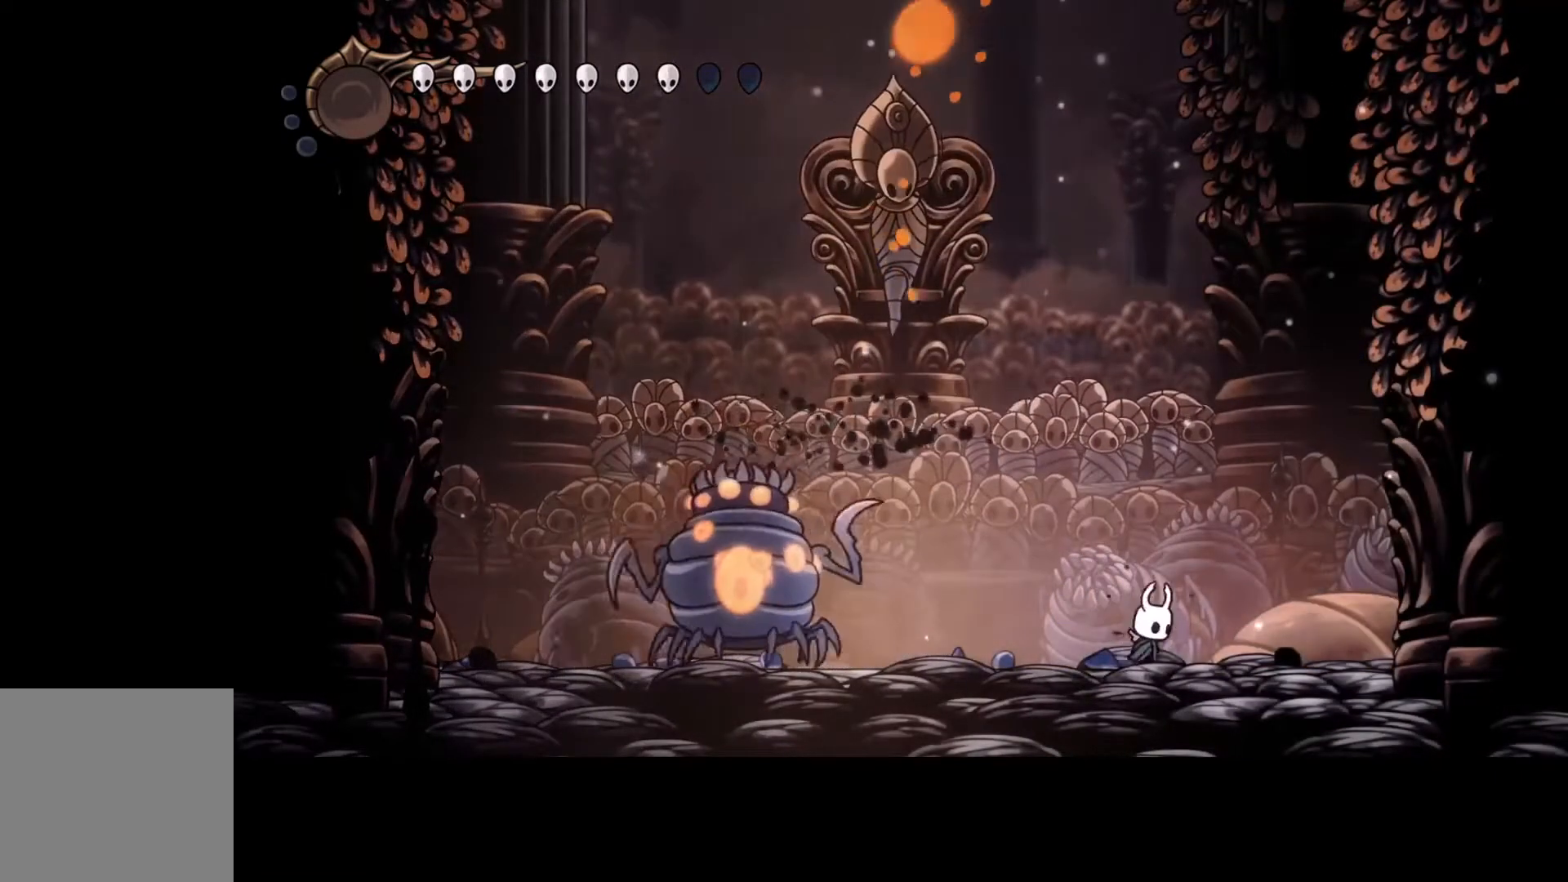
{"buttons": [], "left_stick": "left", "events": [[33, "left_stick", "center"], [200, "left_stick", "left"]]}
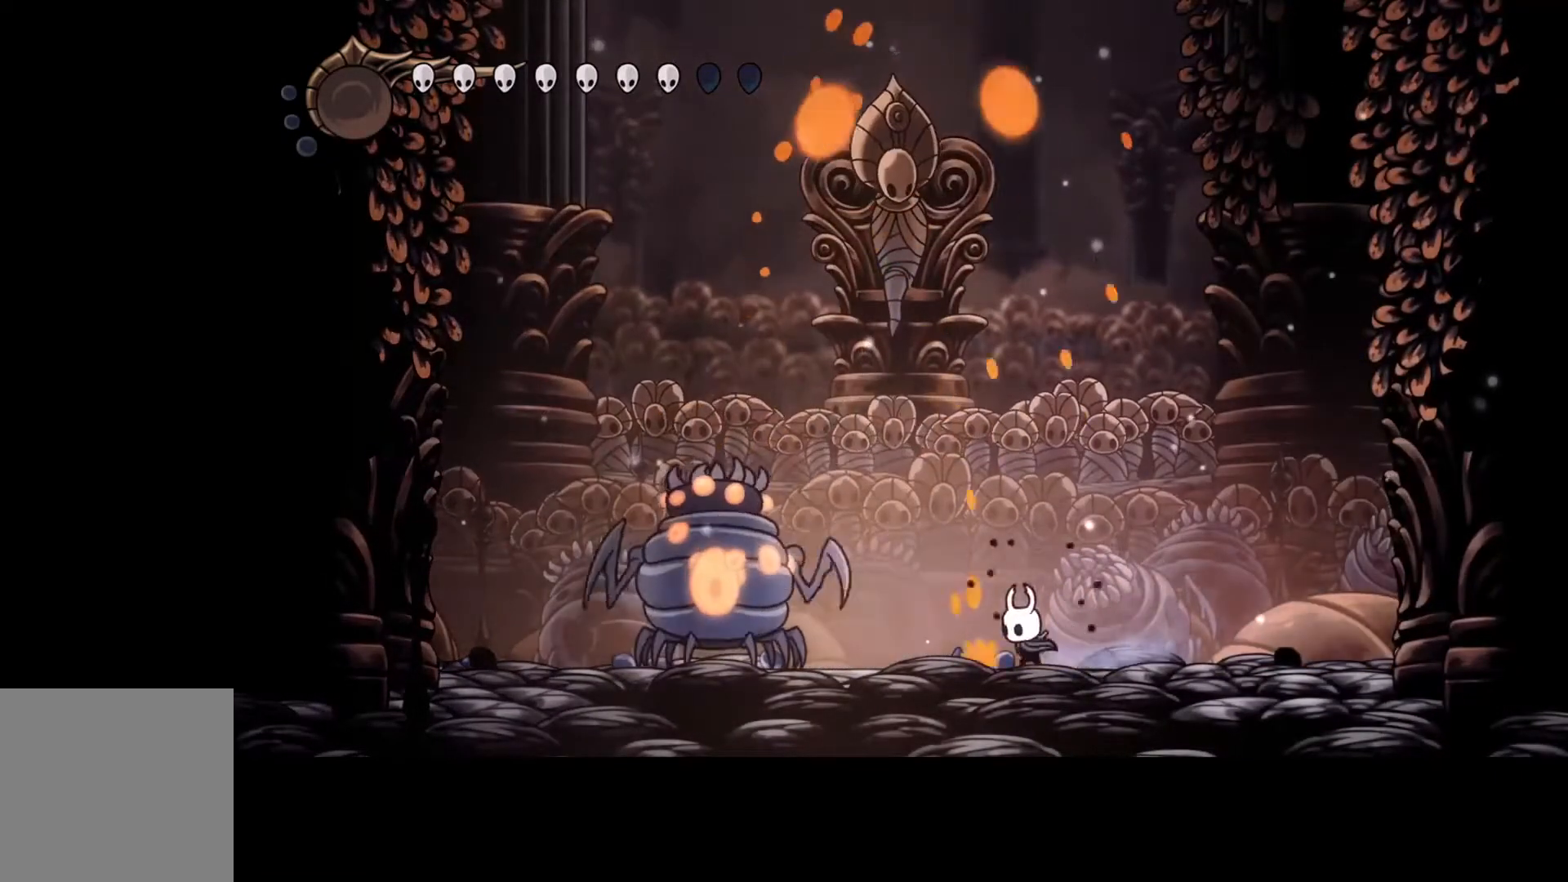
{"buttons": [], "left_stick": "left", "events": [[100, "left_stick", "center"], [300, "left_stick", "left"]]}
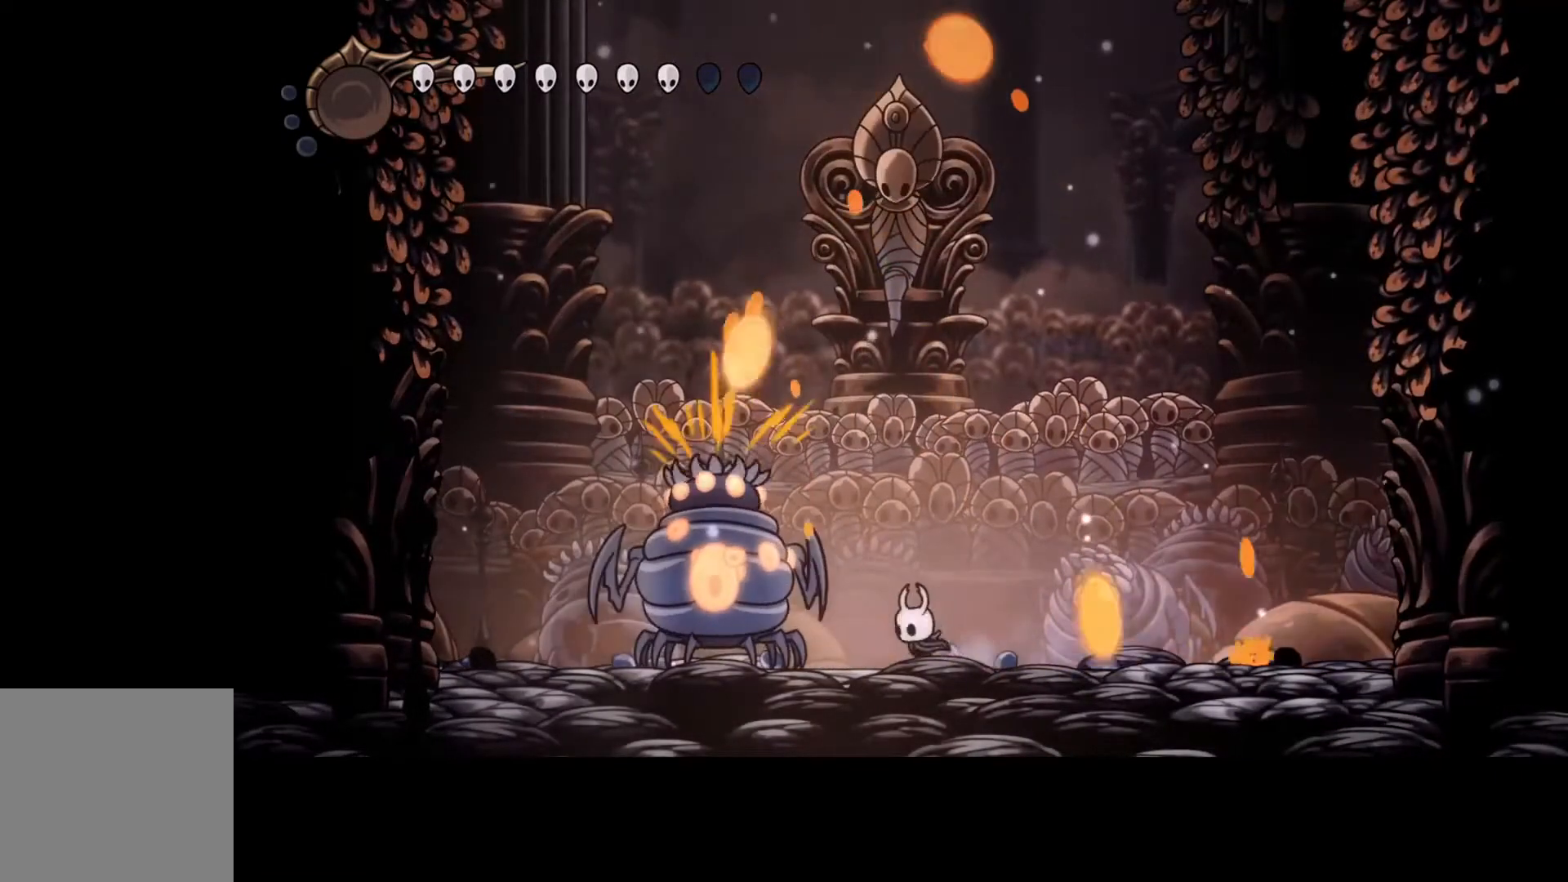
{"buttons": [], "left_stick": "left", "events": [[67, "left_stick", "right"], [300, "left_stick", "left"]]}
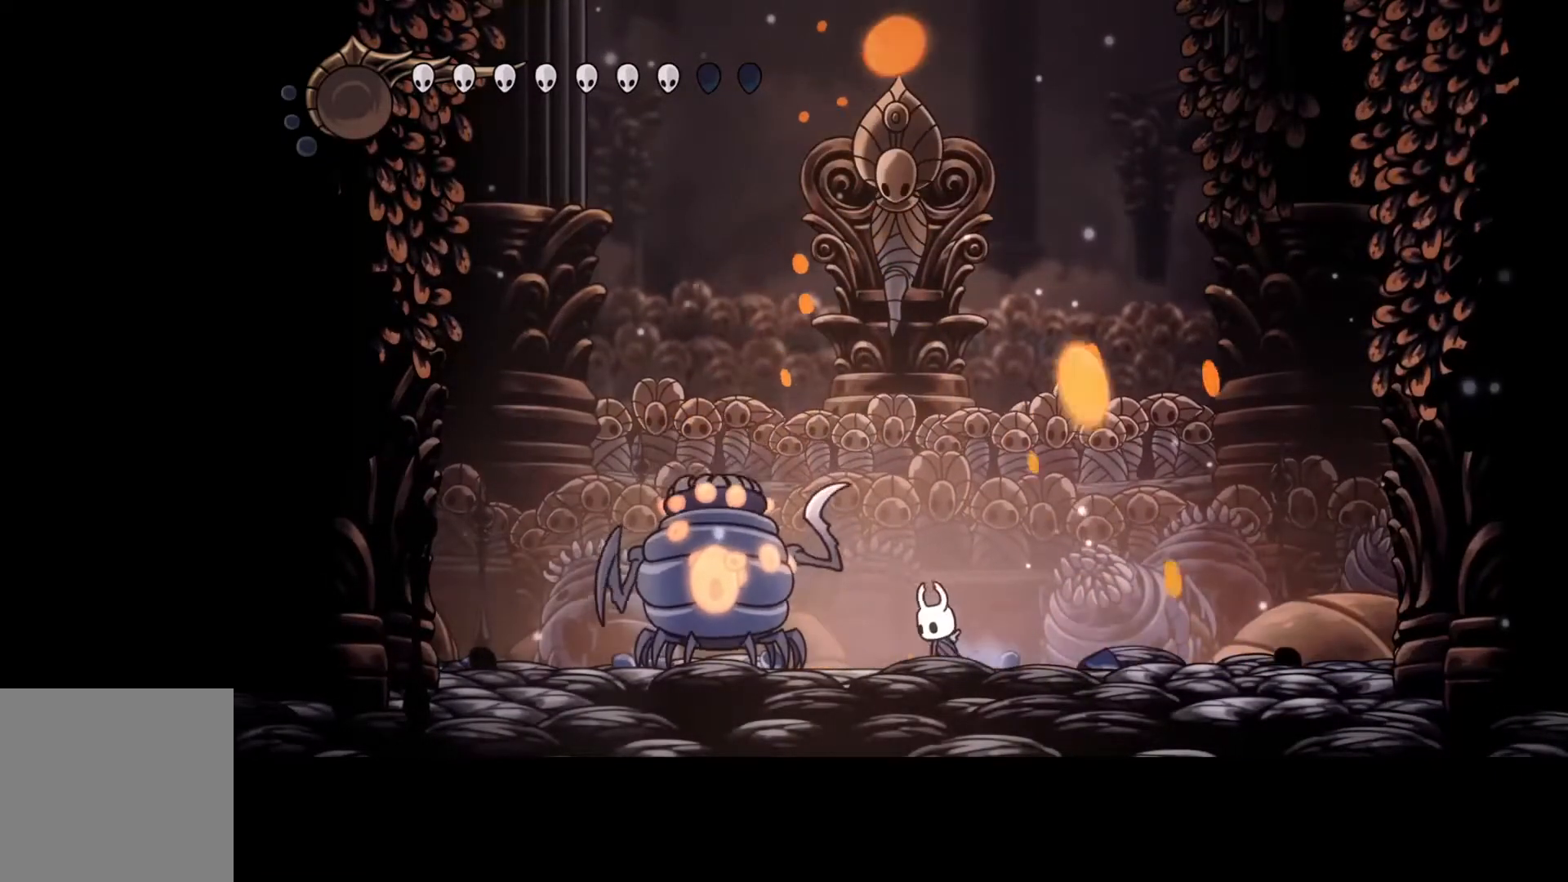
{"buttons": [], "left_stick": "center", "events": [[33, "left_stick", "center"], [133, "left_stick", "right"], [433, "left_stick", "center"]]}
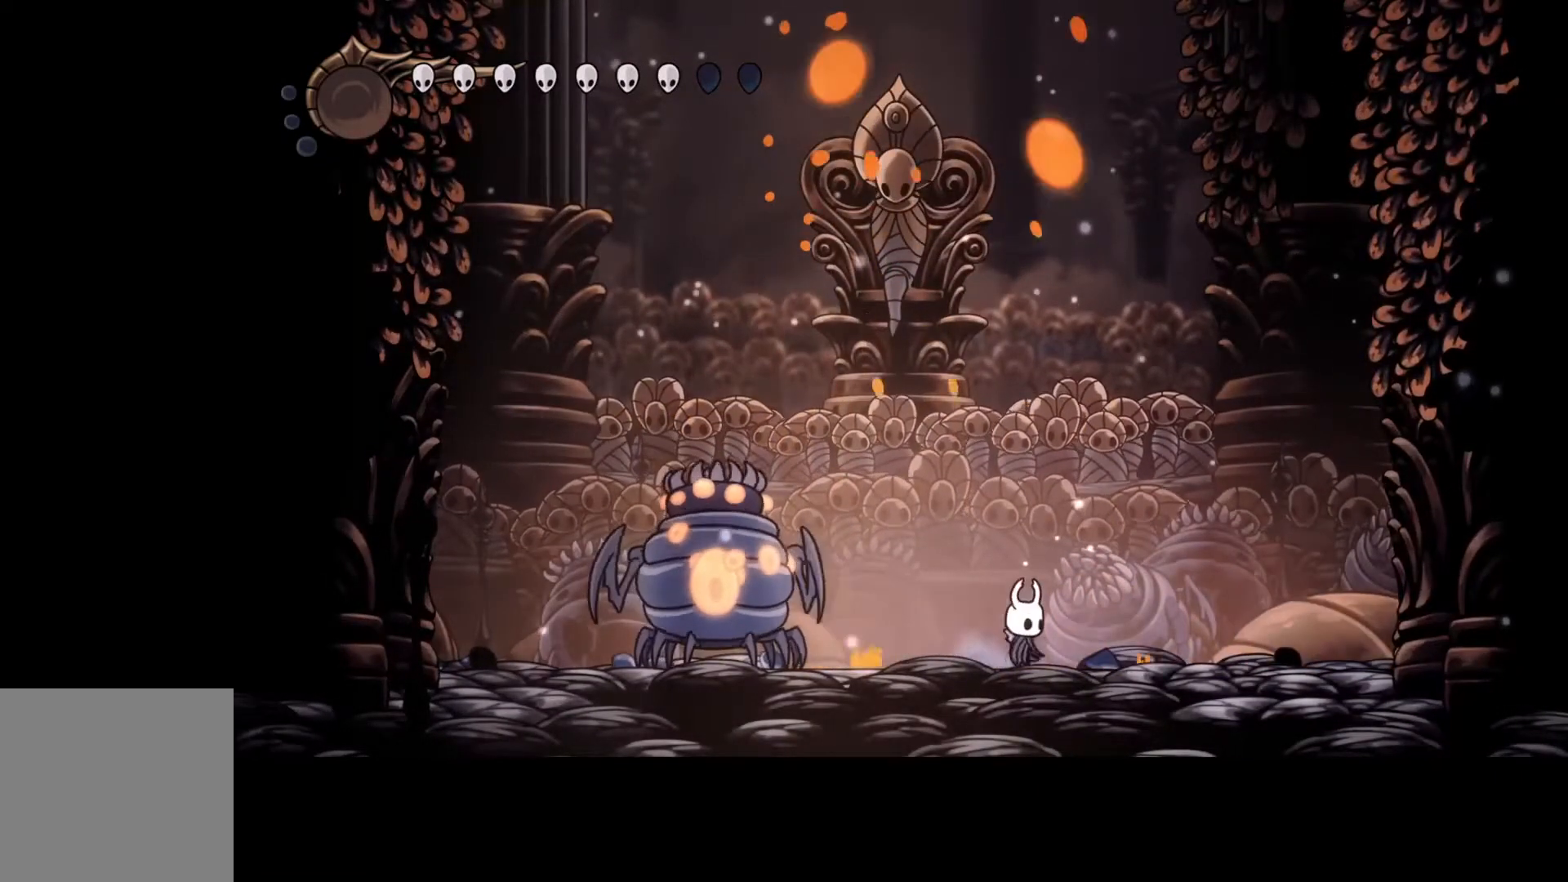
{"buttons": [], "left_stick": "center", "events": [[67, "left_stick", "up-left"], [267, "left_stick", "right"], [333, "left_stick", "center"]]}
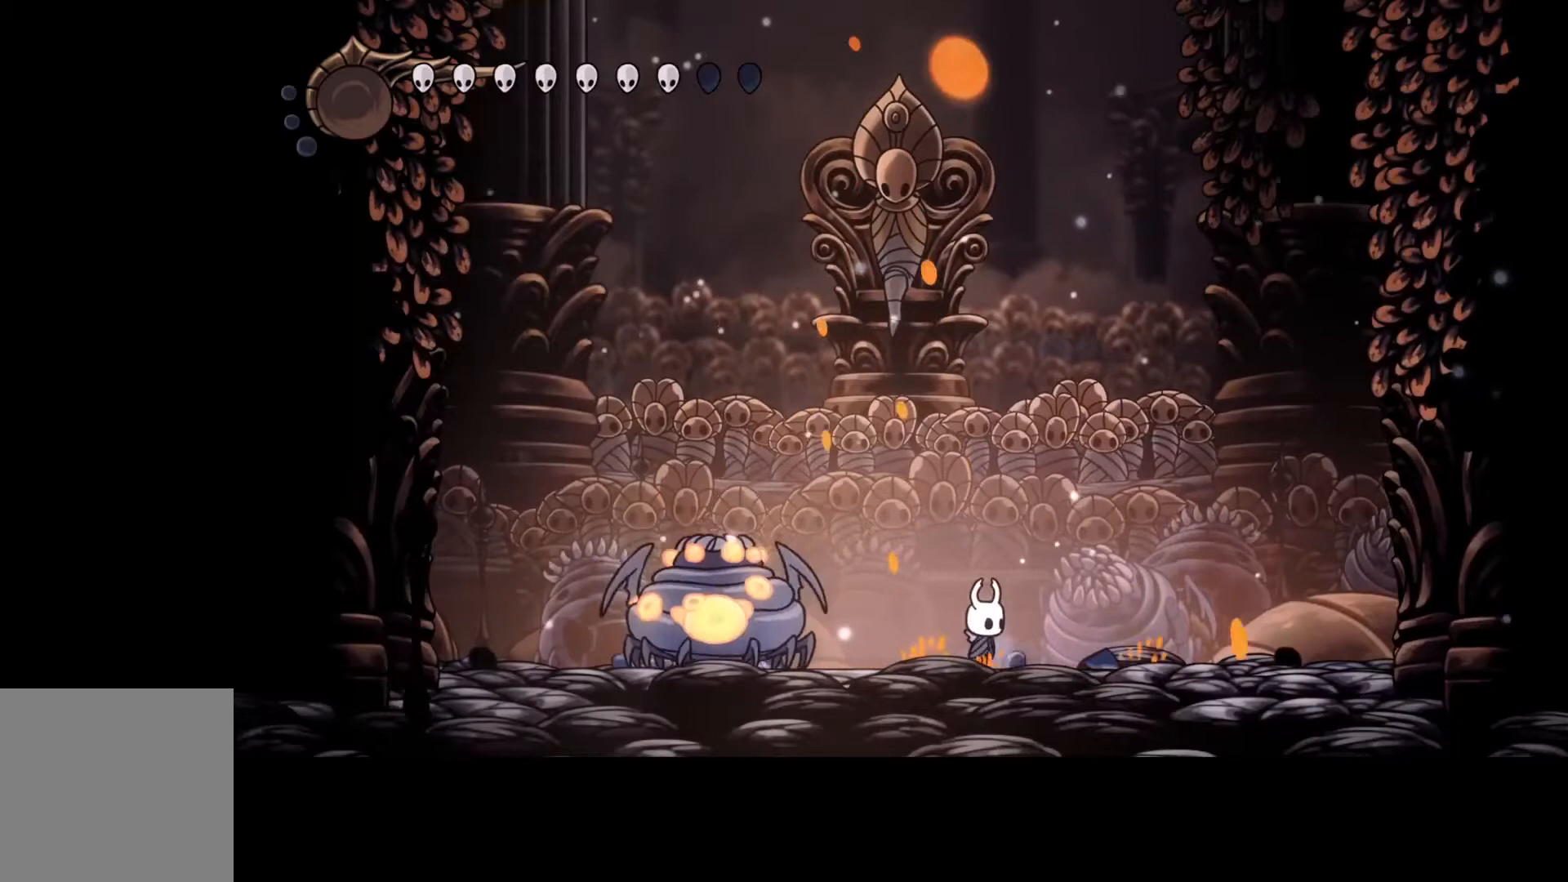
{"buttons": [], "left_stick": "center", "events": []}
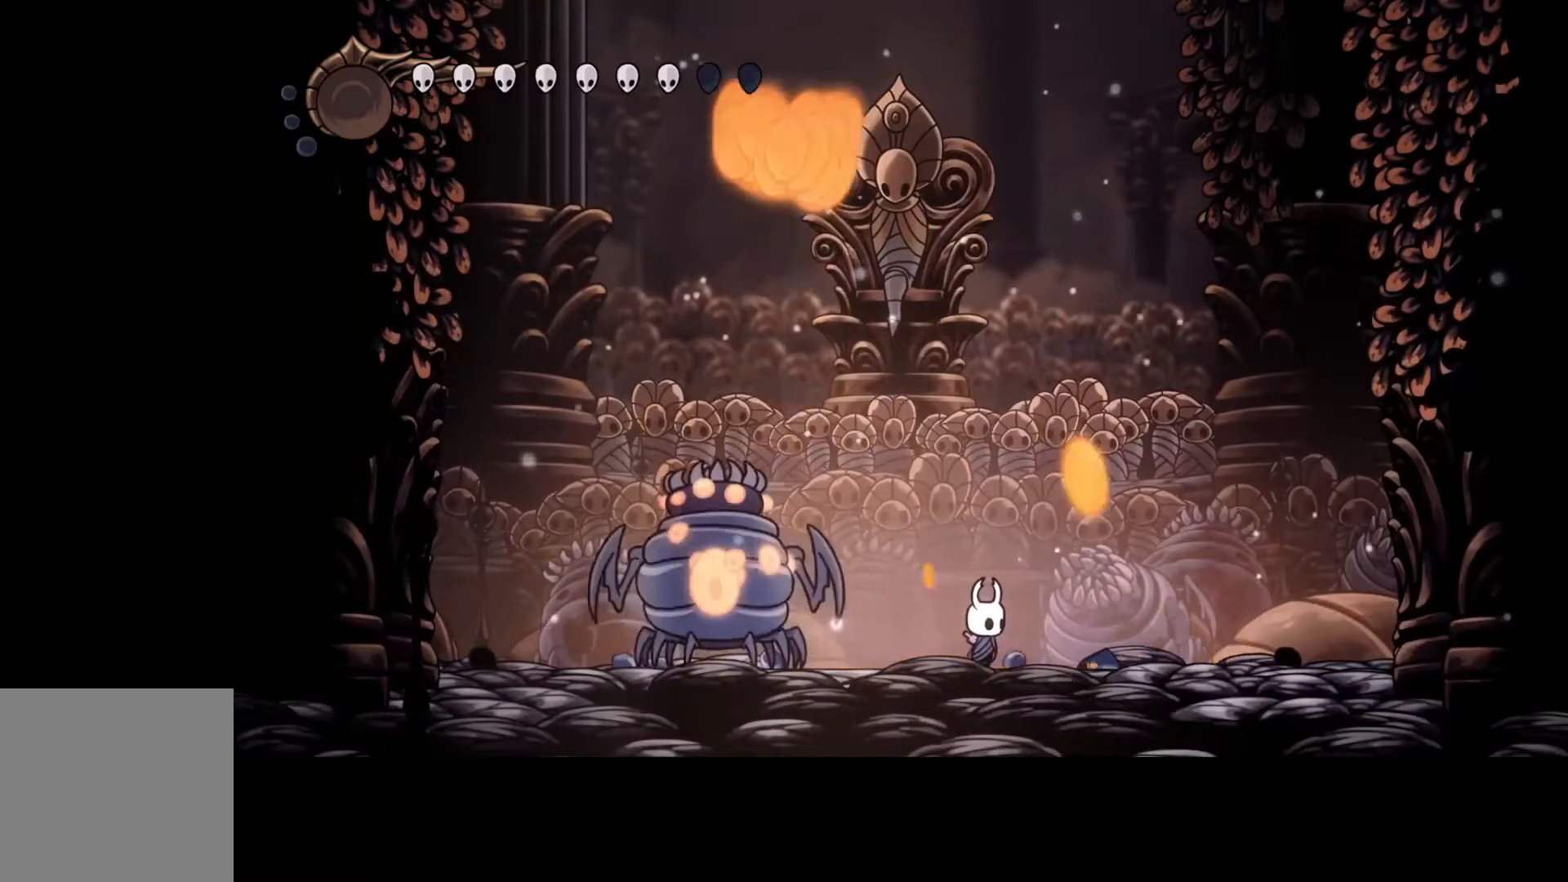
{"buttons": ["A", "R2"], "left_stick": "left", "events": [[67, "A", "down"], [100, "left_stick", "up-left"], [467, "R2", "down"], [500, "left_stick", "left"]]}
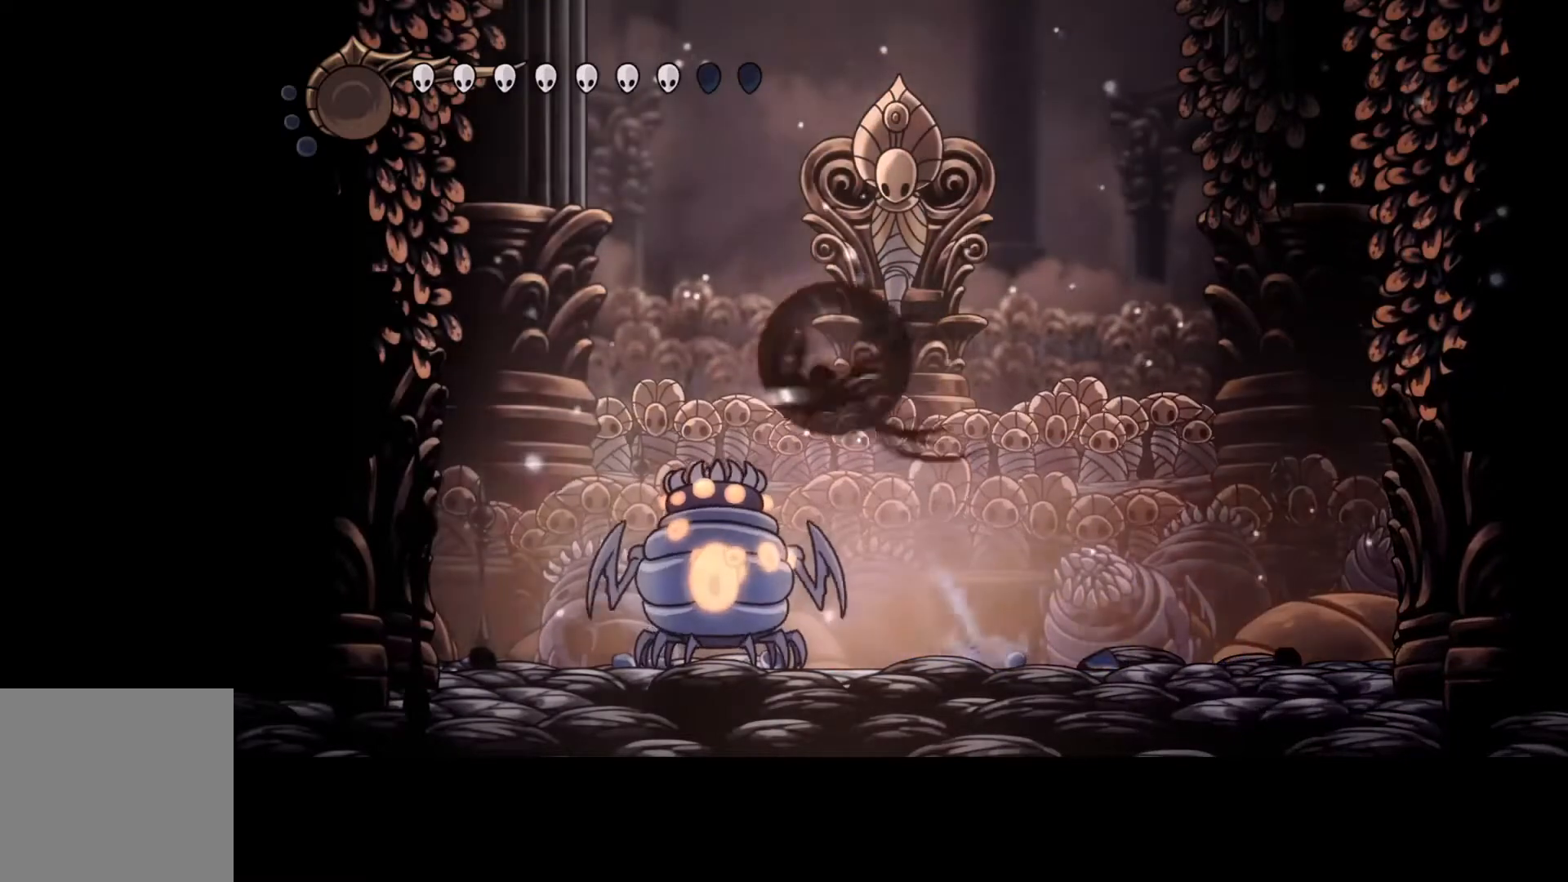
{"buttons": [], "left_stick": "center", "events": [[33, "A", "up"], [67, "R2", "up"], [400, "left_stick", "center"]]}
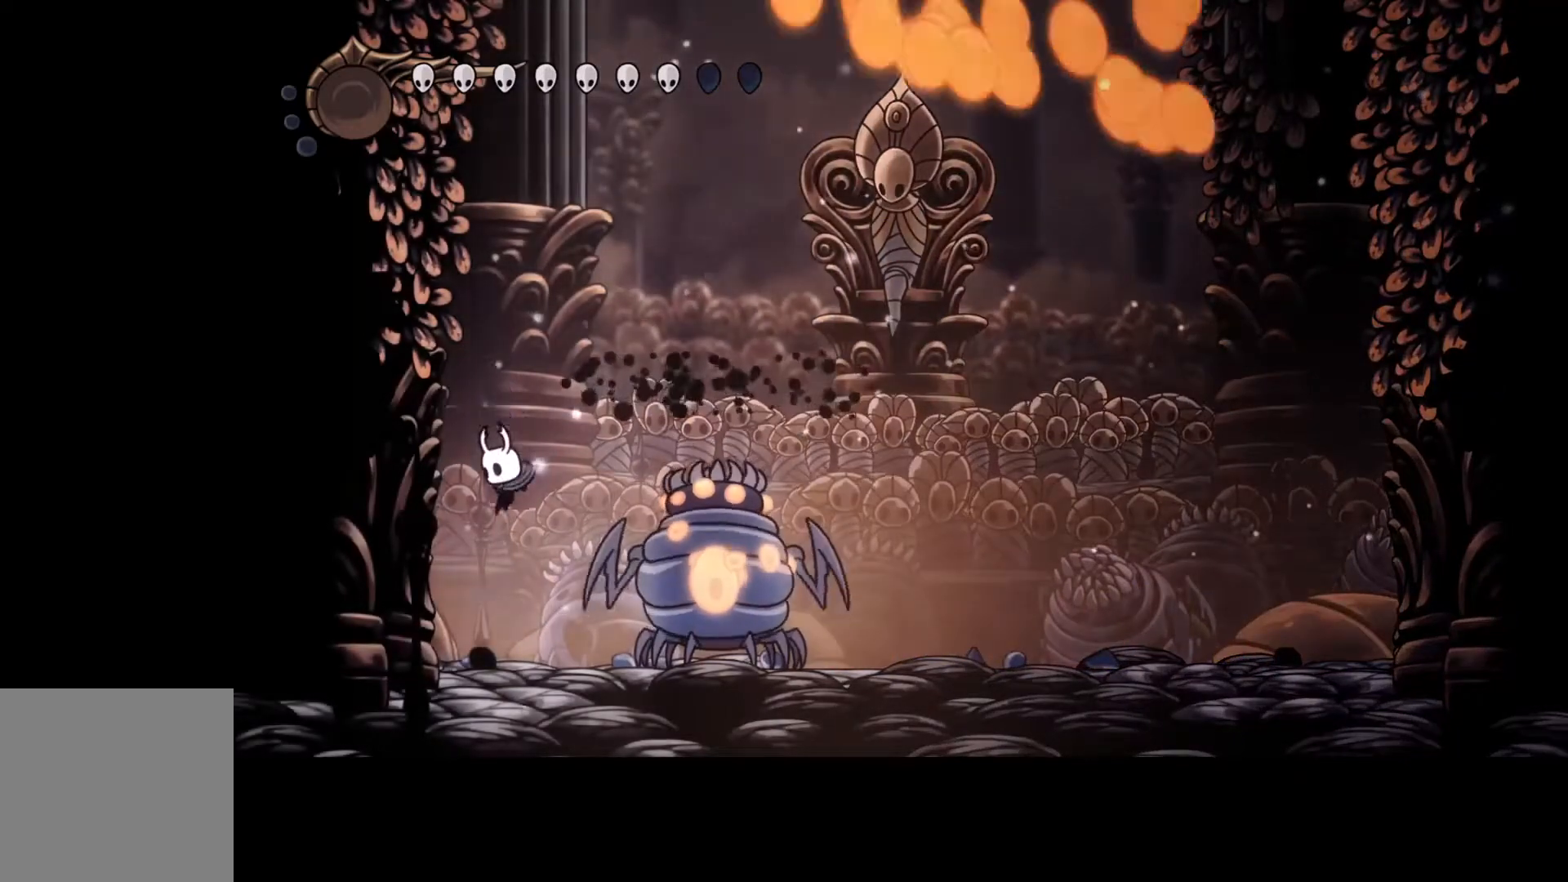
{"buttons": ["A"], "left_stick": "right", "events": [[300, "A", "down"], [433, "left_stick", "right"]]}
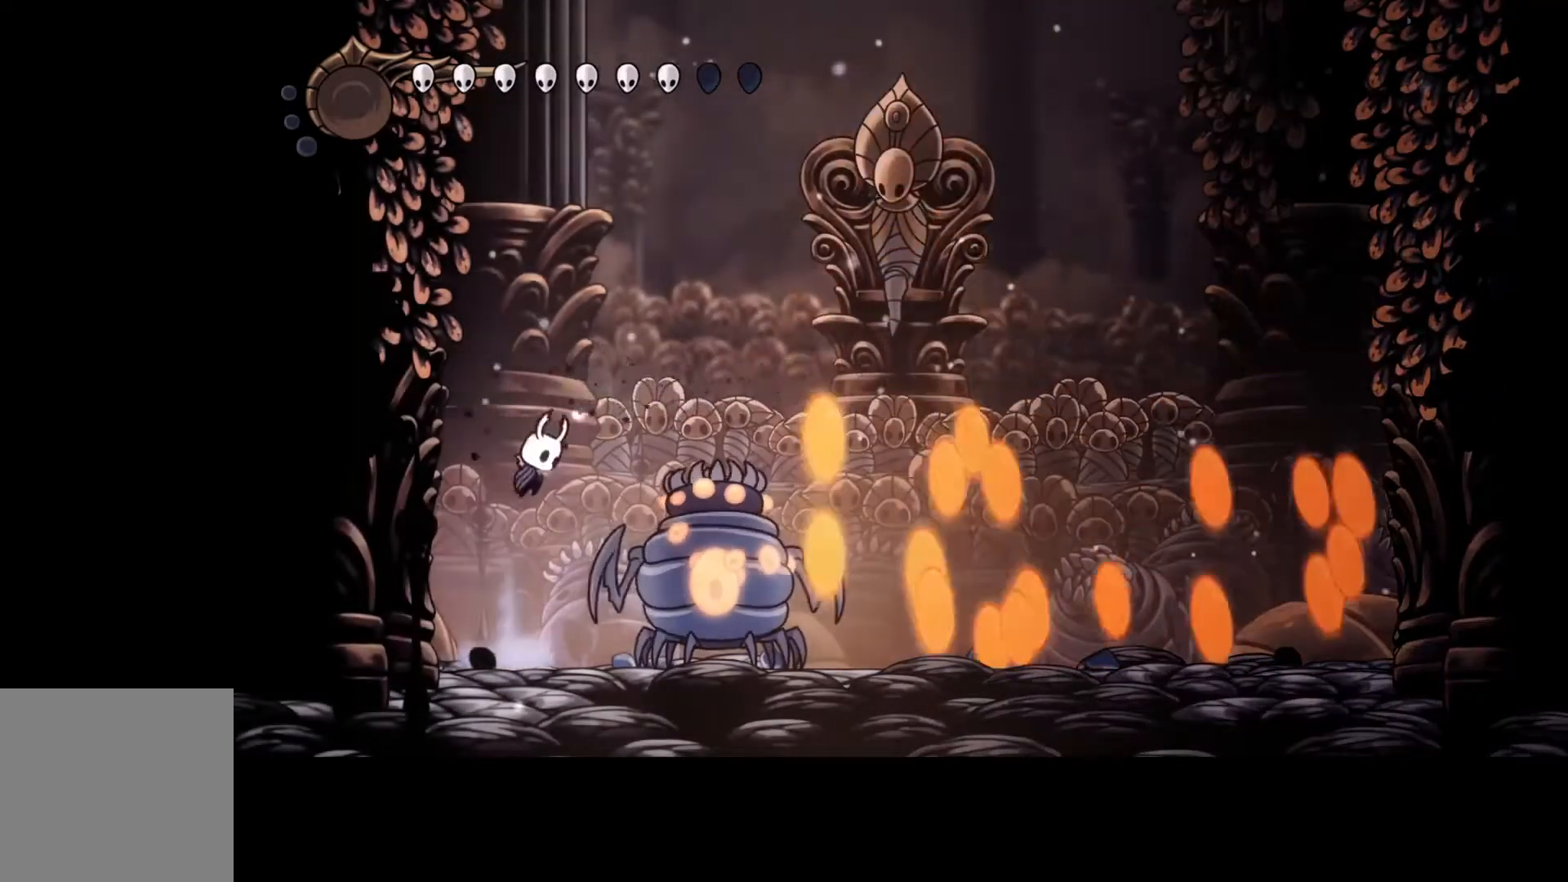
{"buttons": [], "left_stick": "right", "events": [[133, "R2", "down"], [233, "R2", "up"], [333, "A", "up"]]}